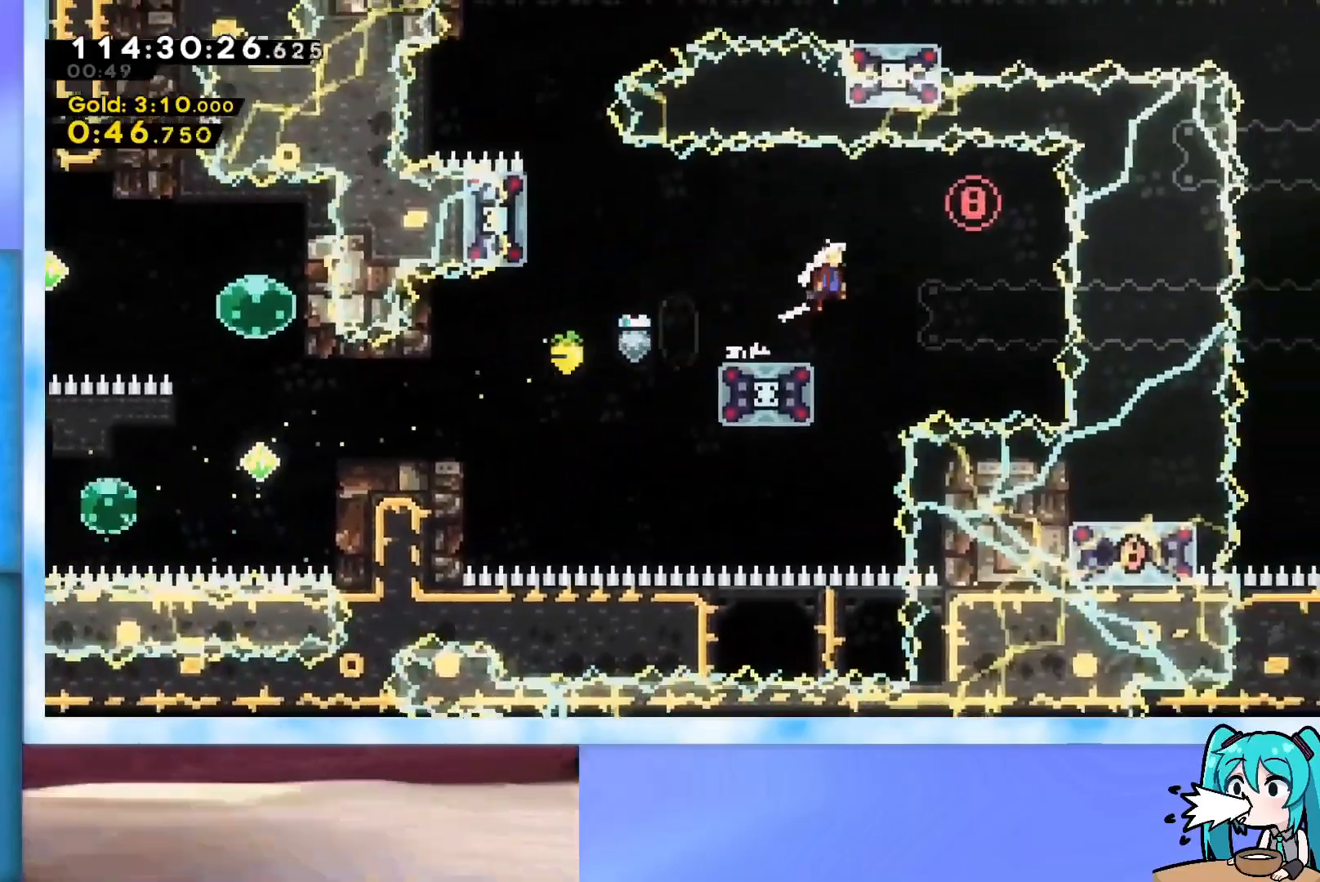
Gameplay with keyboard; each line is a JSON object with the keys held at the frame after it. "events" lists presses ("down") and releases ("up") of "dash", "demo", "down", "grab", "j2", "jump", "left", "pause", "right" and "up" between this image and that frame as [ms after this image, input, new state], when the widget could be followed in between. No other keys are recorded. Mouse input is not recorded. Key names are as the overlay labels them; some are game actions (e.g. jump) rather than physical keys.
{"keys": ["jump", "left"], "events": [[200, "left", "down"], [200, "right", "up"]]}
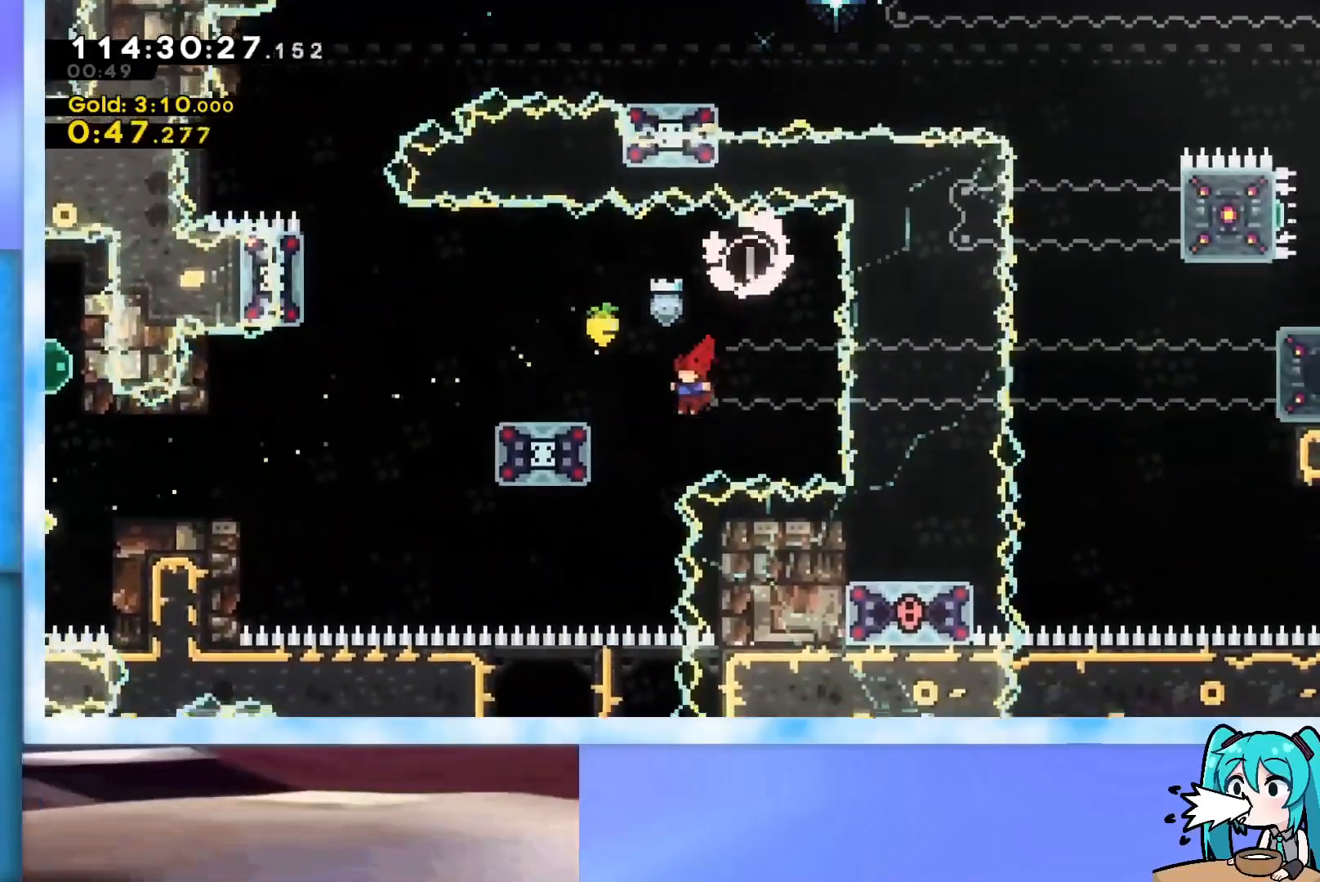
{"keys": ["grab", "left"], "events": [[33, "jump", "up"], [66, "dash", "down"], [166, "dash", "up"], [266, "jump", "down"], [350, "grab", "down"], [500, "jump", "up"]]}
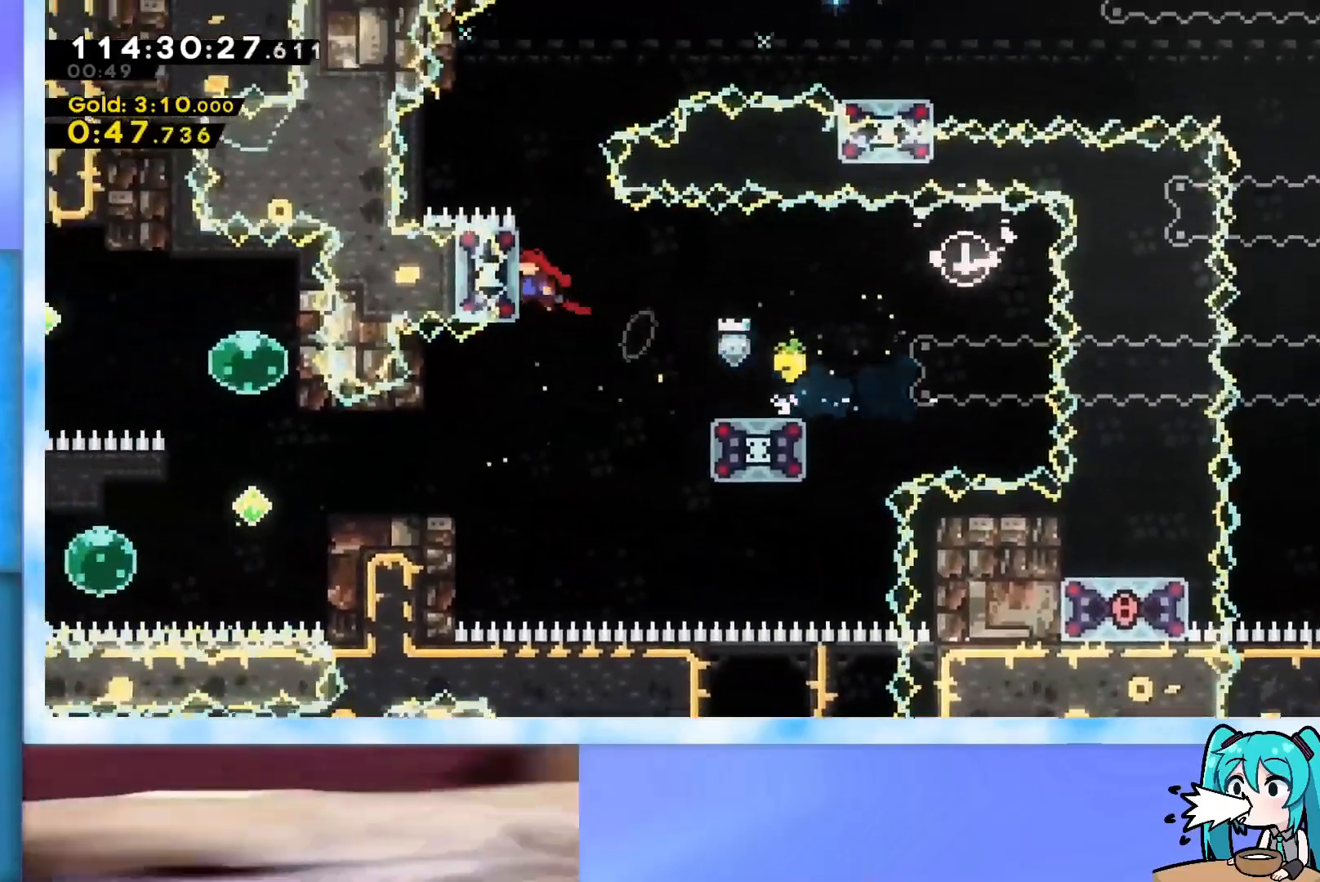
{"keys": ["grab", "jump"], "events": [[83, "jump", "down"], [83, "left", "up"]]}
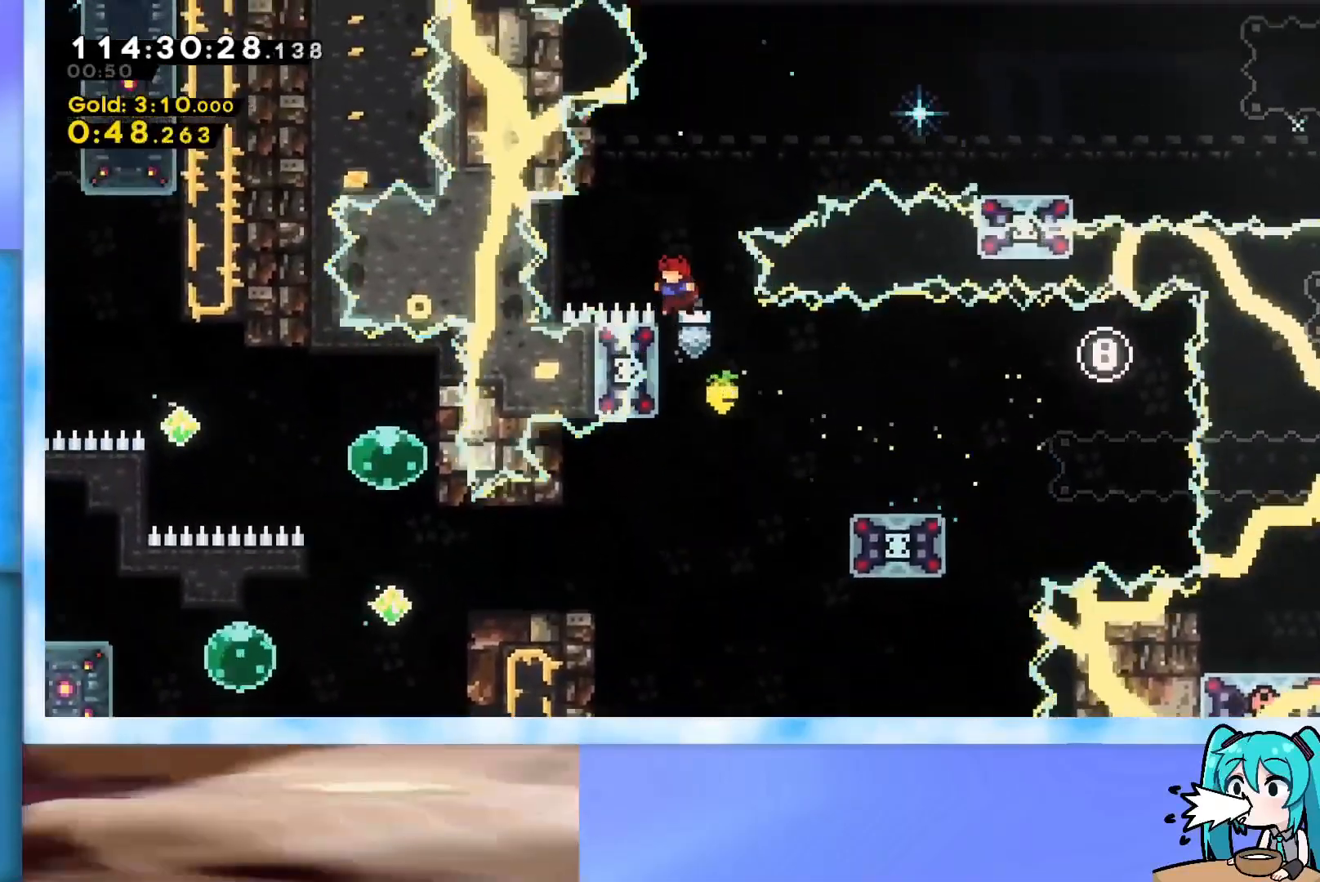
{"keys": ["dash", "right", "up"], "events": [[50, "j2", "down"], [300, "right", "down"], [300, "up", "down"], [383, "grab", "up"], [383, "j2", "up"], [383, "jump", "up"], [433, "dash", "down"]]}
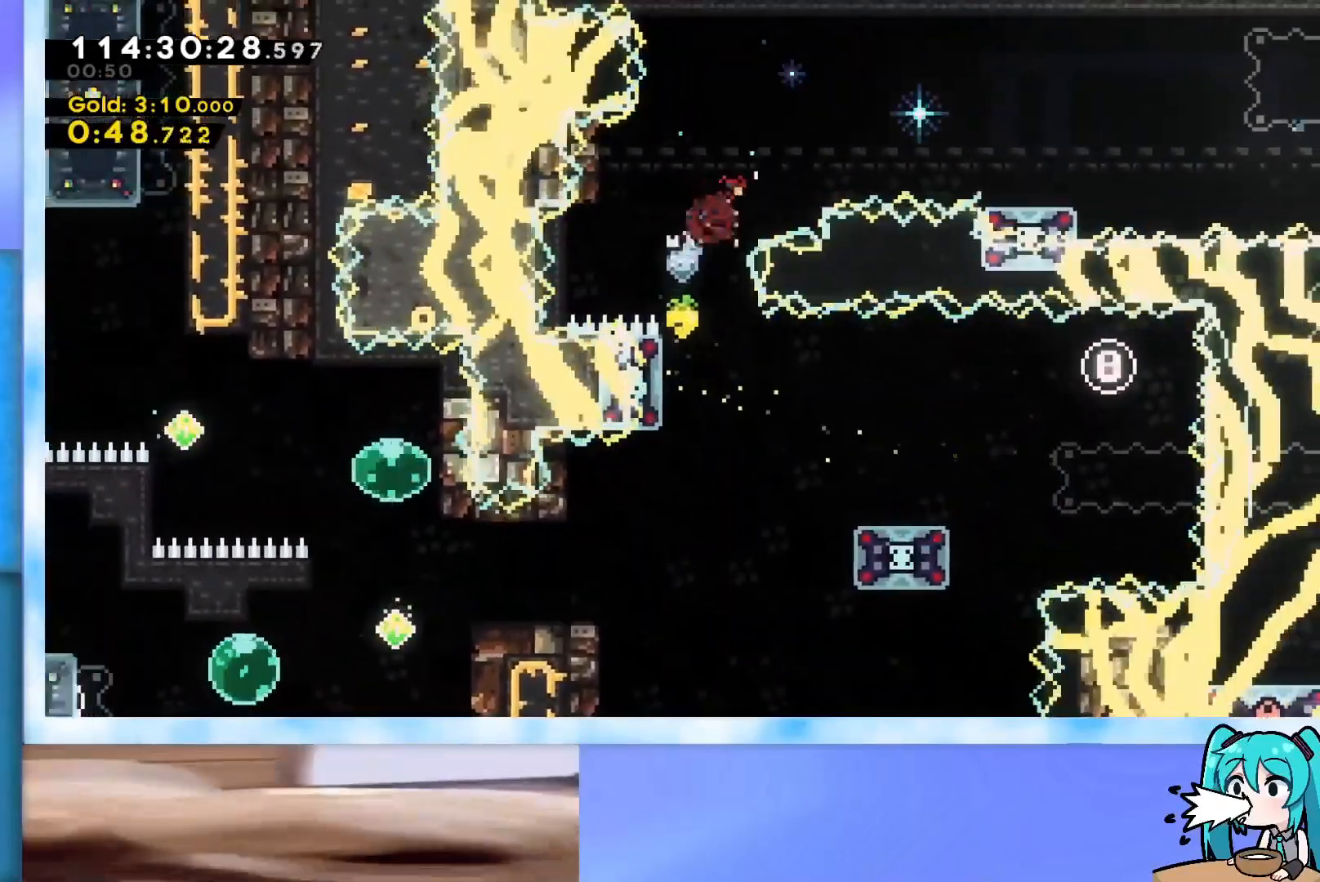
{"keys": ["right", "up"], "events": [[167, "dash", "up"]]}
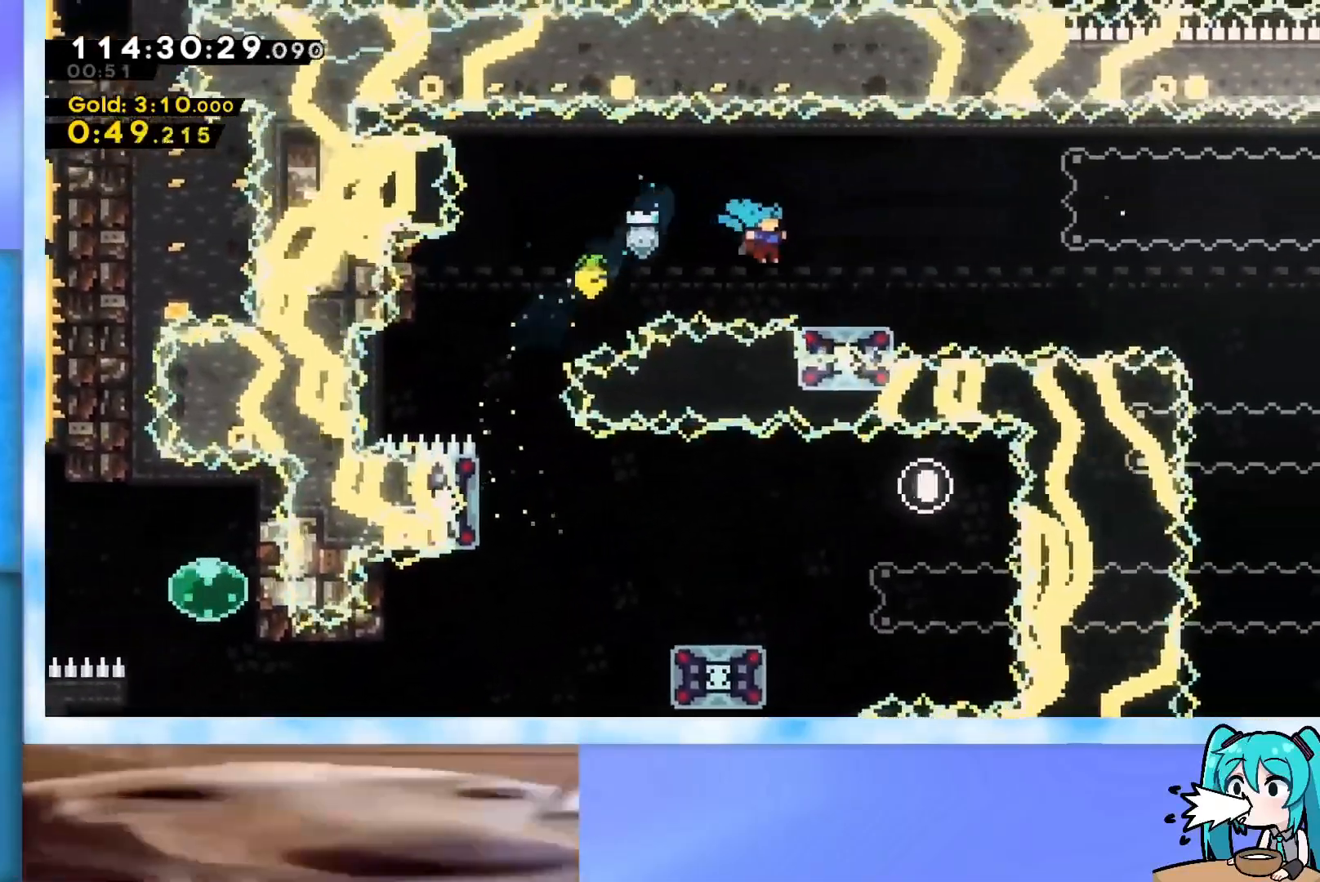
{"keys": ["jump", "right", "up"], "events": [[17, "up", "up"], [50, "right", "up"], [150, "dash", "down"], [150, "down", "down"], [150, "right", "down"], [300, "dash", "up"], [300, "down", "up"], [334, "jump", "down"], [434, "up", "down"]]}
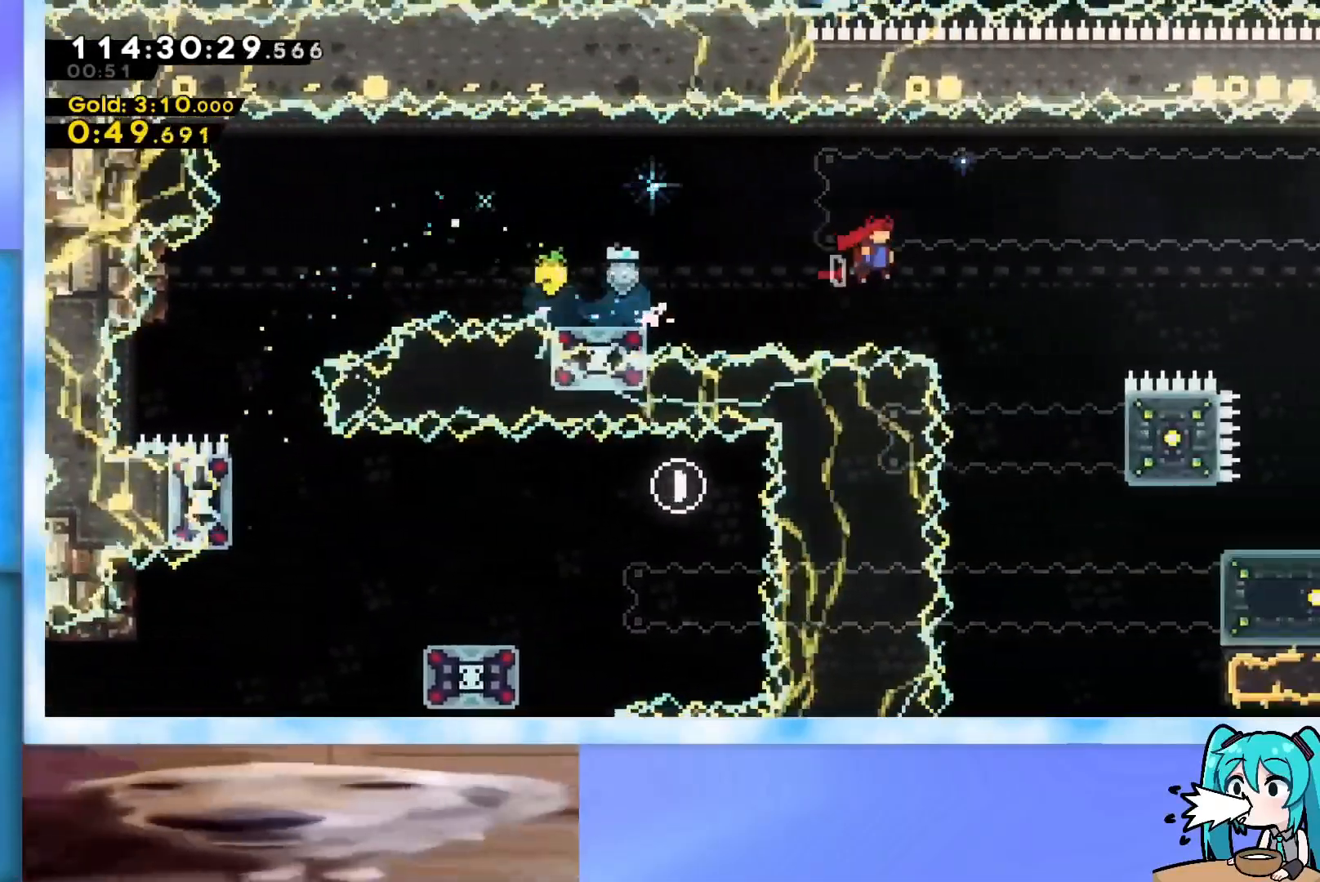
{"keys": ["grab", "right", "up"], "events": [[267, "jump", "up"], [351, "dash", "down"], [401, "dash", "up"], [501, "grab", "down"]]}
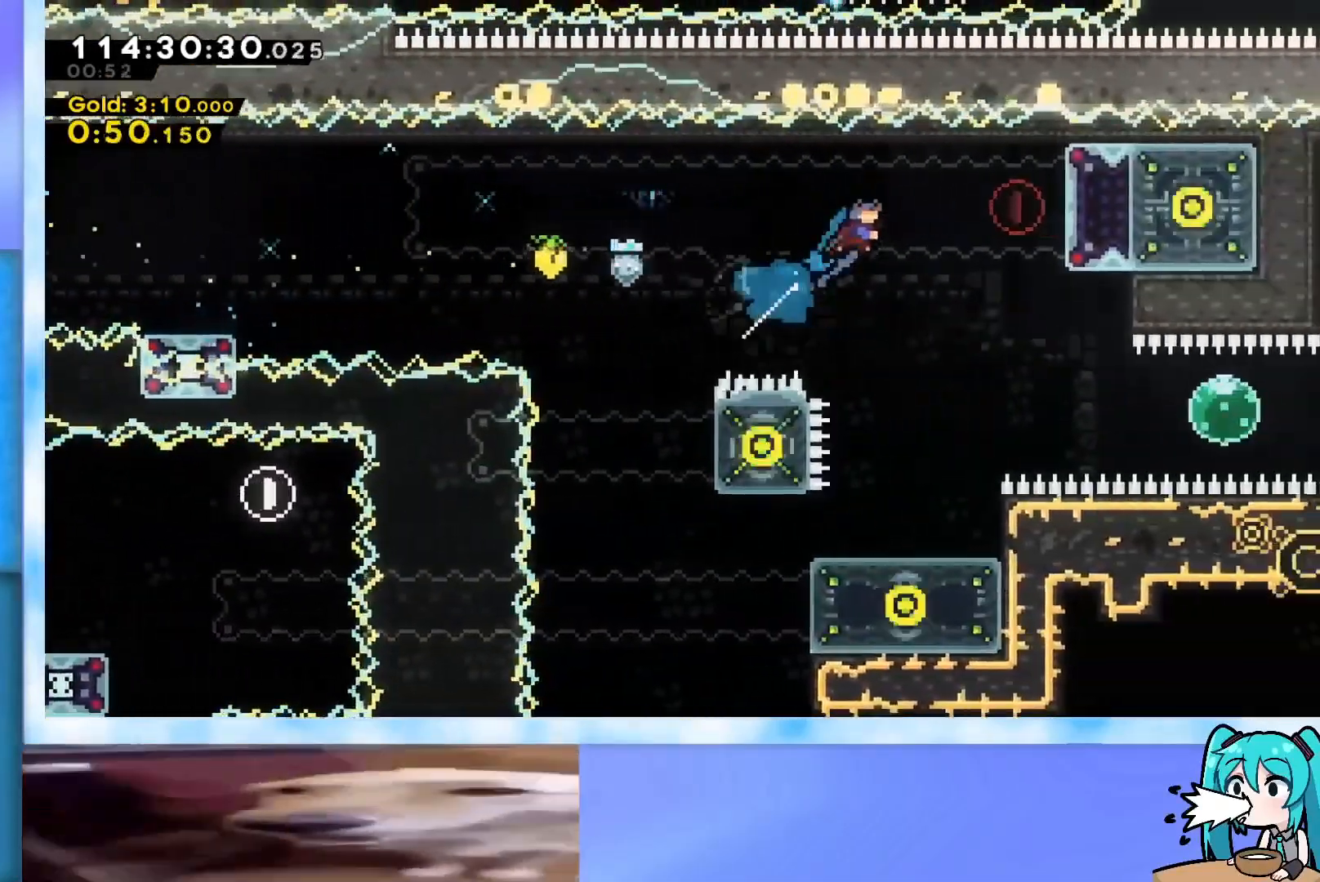
{"keys": ["left"], "events": [[317, "right", "up"], [317, "up", "up"], [367, "grab", "up"], [367, "left", "down"]]}
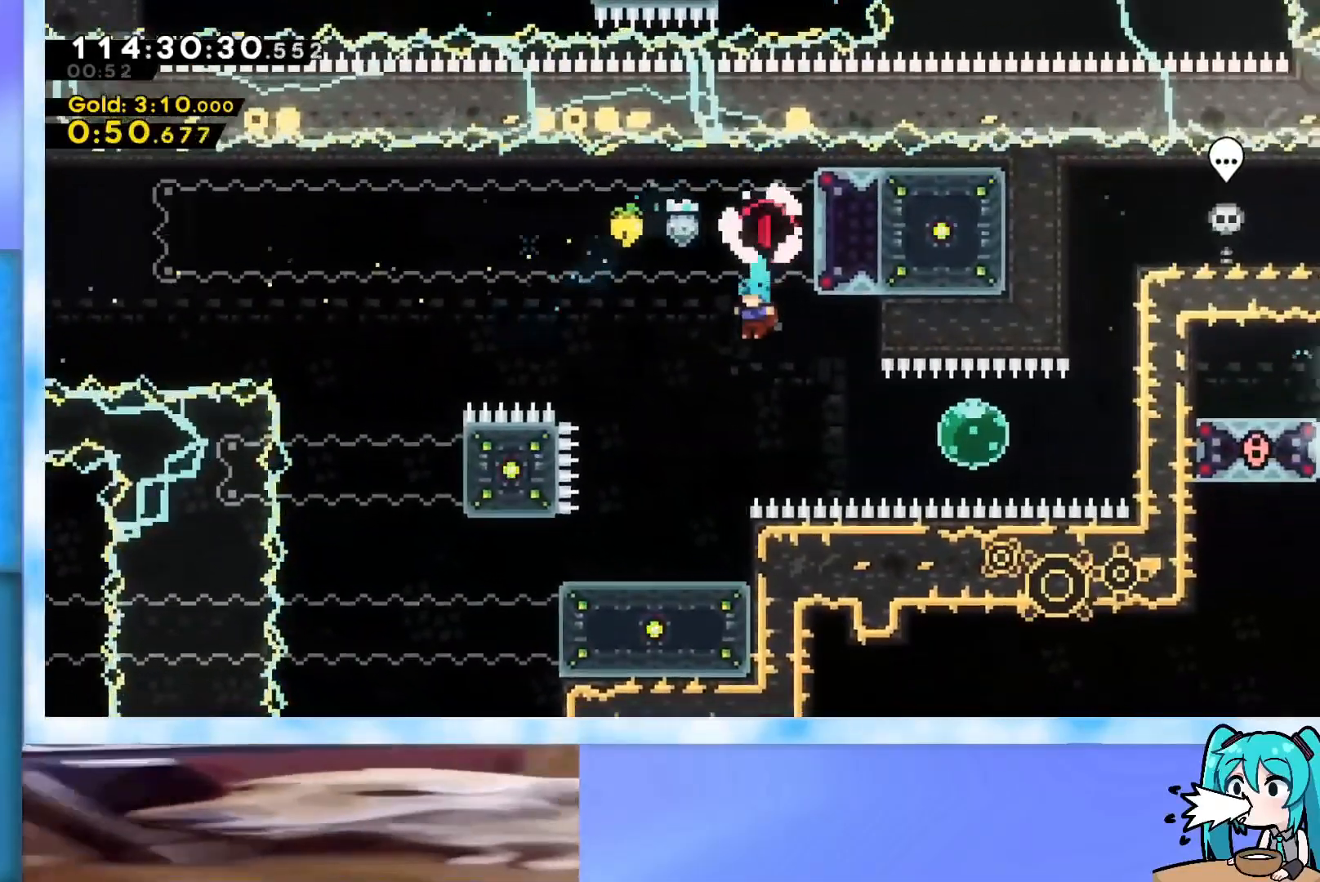
{"keys": ["dash", "down", "left"], "events": [[50, "left", "up"], [201, "down", "down"], [201, "left", "down"], [384, "dash", "down"]]}
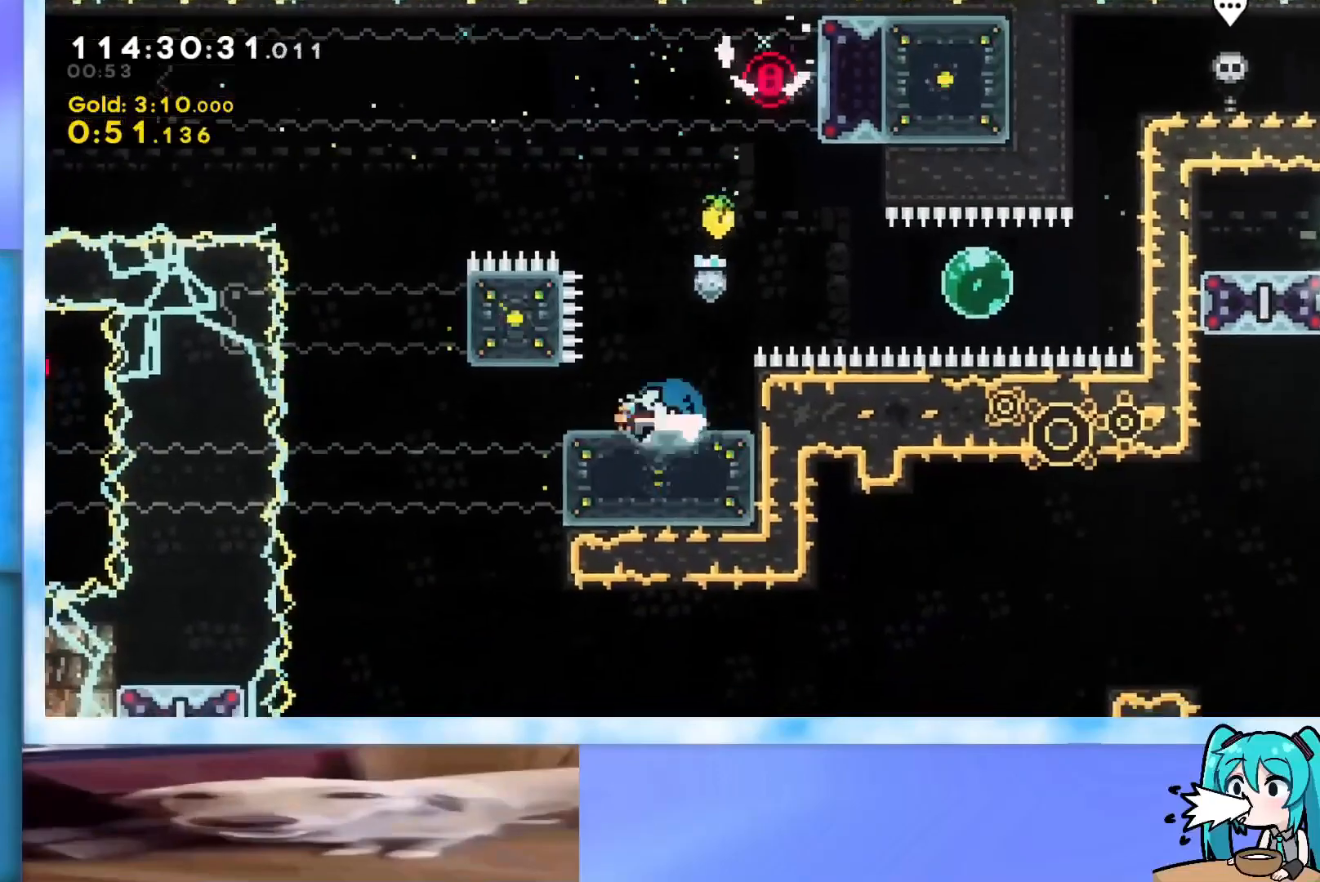
{"keys": [], "events": [[33, "dash", "up"], [117, "down", "up"], [267, "left", "up"], [350, "left", "down"], [450, "left", "up"]]}
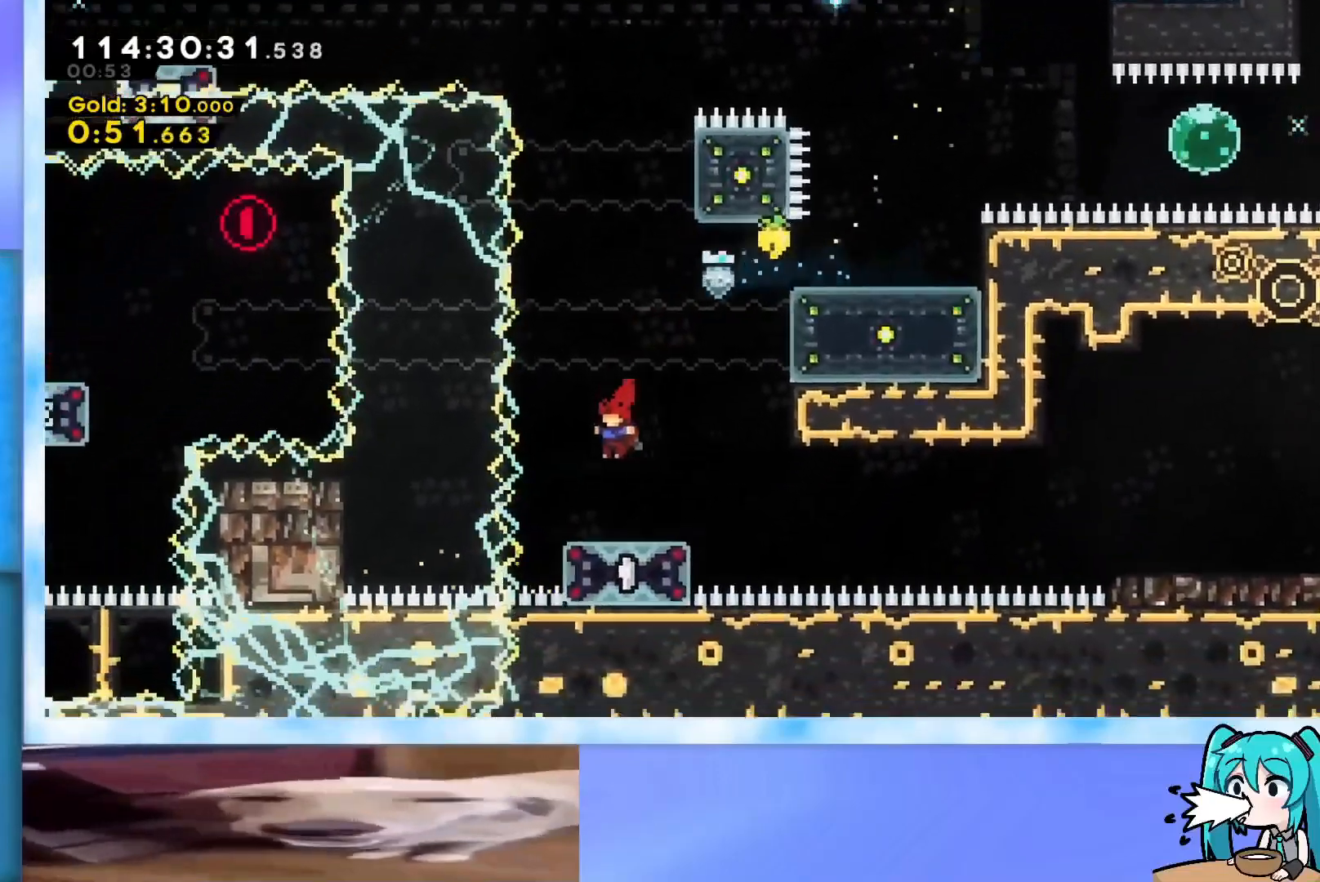
{"keys": ["right"], "events": [[50, "left", "down"], [134, "left", "up"], [167, "down", "down"], [167, "right", "down"], [234, "dash", "down"], [367, "dash", "up"], [367, "down", "up"], [367, "jump", "down"], [467, "jump", "up"]]}
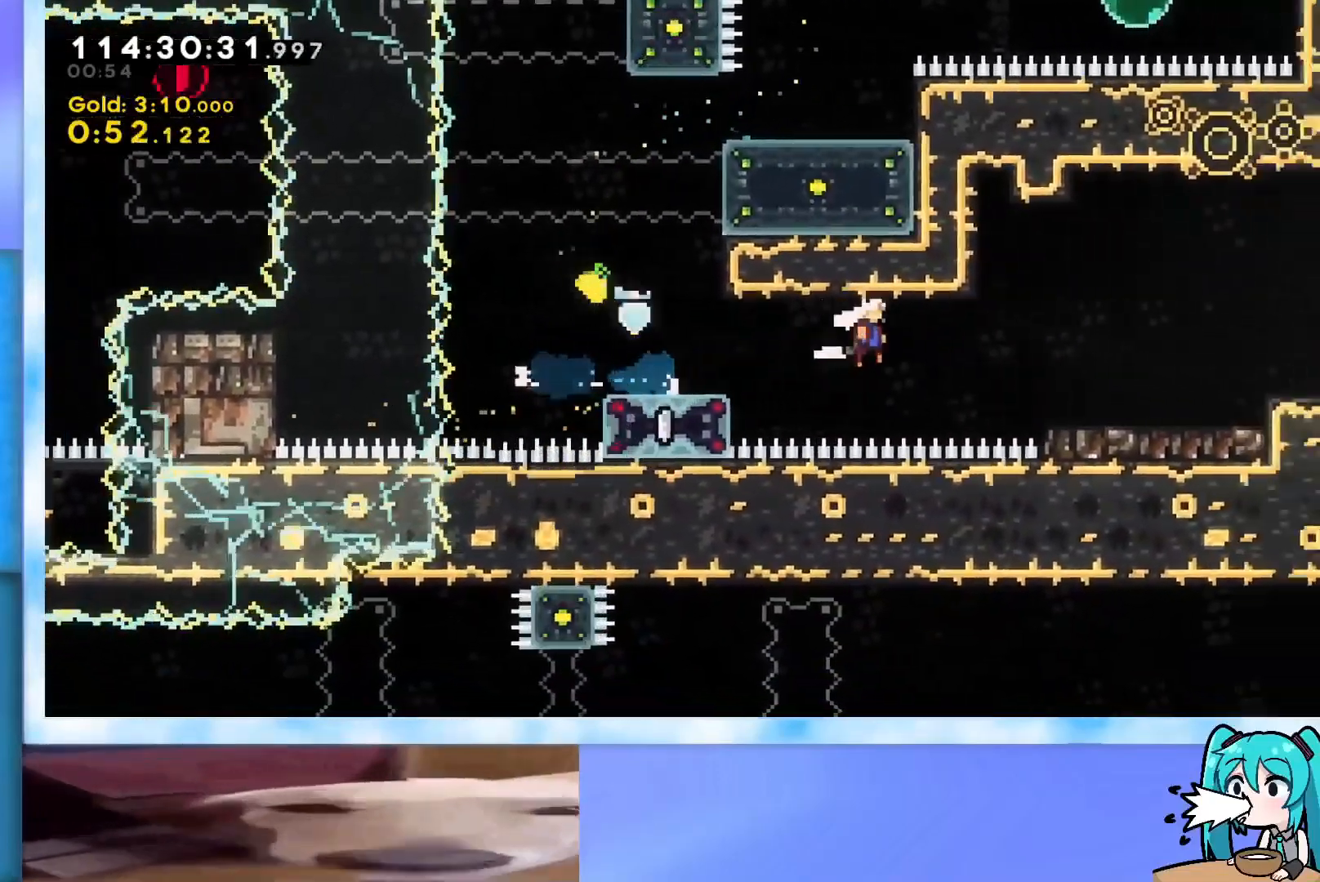
{"keys": ["right", "up"], "events": [[100, "up", "down"], [200, "jump", "down"], [384, "dash", "down"], [434, "jump", "up"], [484, "dash", "up"]]}
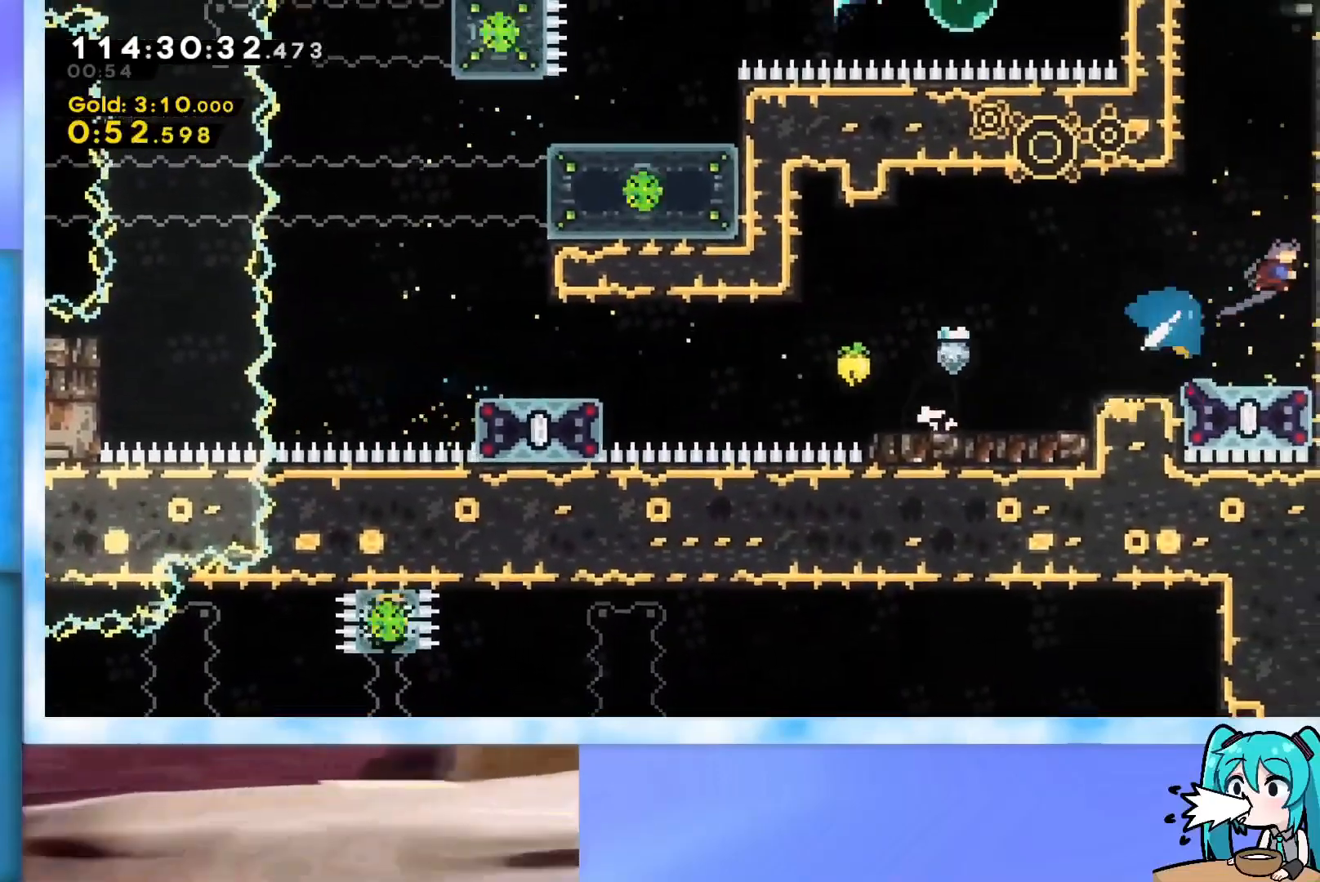
{"keys": ["grab", "jump", "right", "up"], "events": [[34, "grab", "down"], [84, "jump", "down"], [217, "j2", "down"], [301, "j2", "up"], [401, "j2", "down"], [501, "j2", "up"]]}
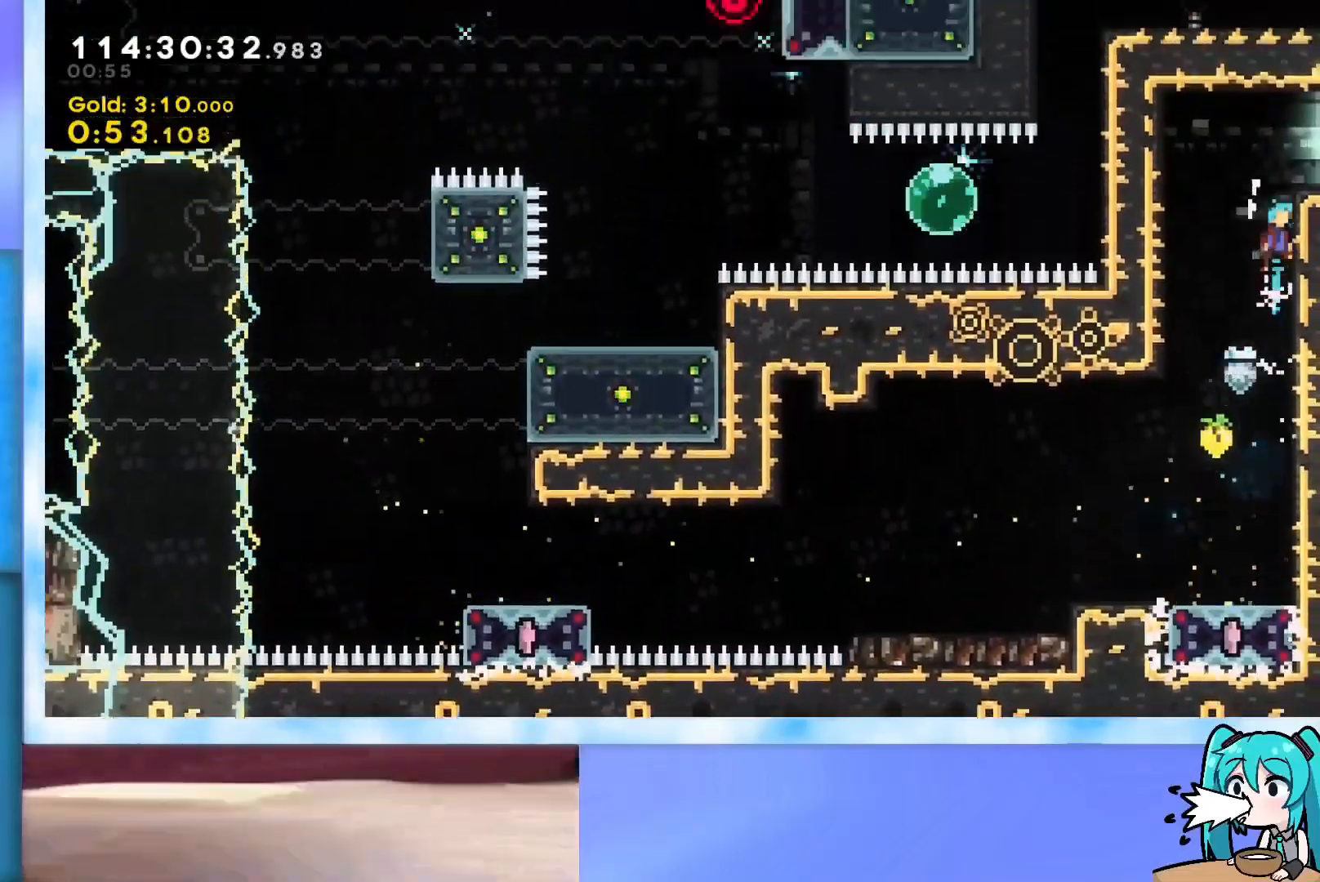
{"keys": ["right"], "events": [[83, "j2", "down"], [233, "j2", "up"], [233, "jump", "up"], [283, "grab", "up"], [367, "up", "up"]]}
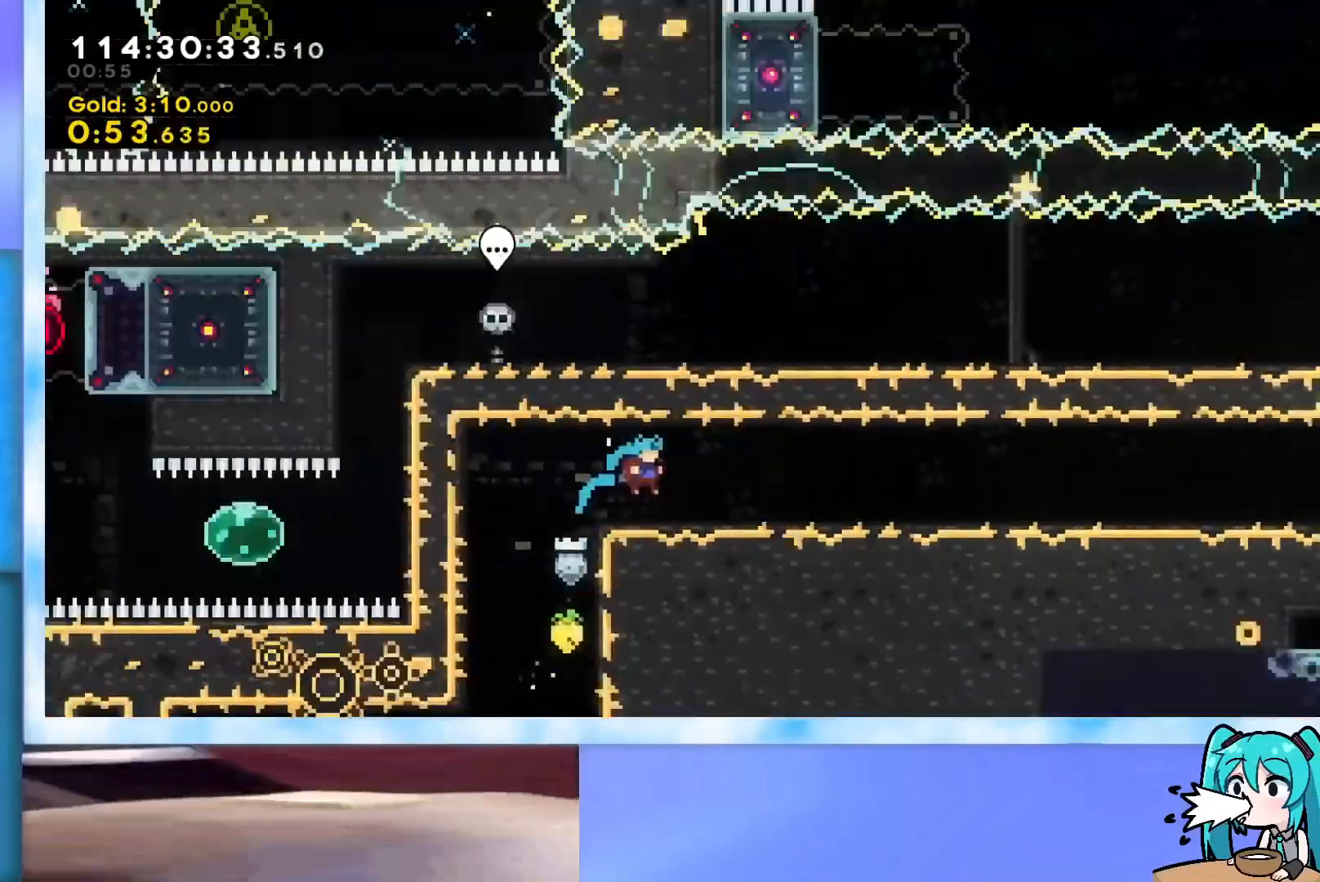
{"keys": ["right"], "events": []}
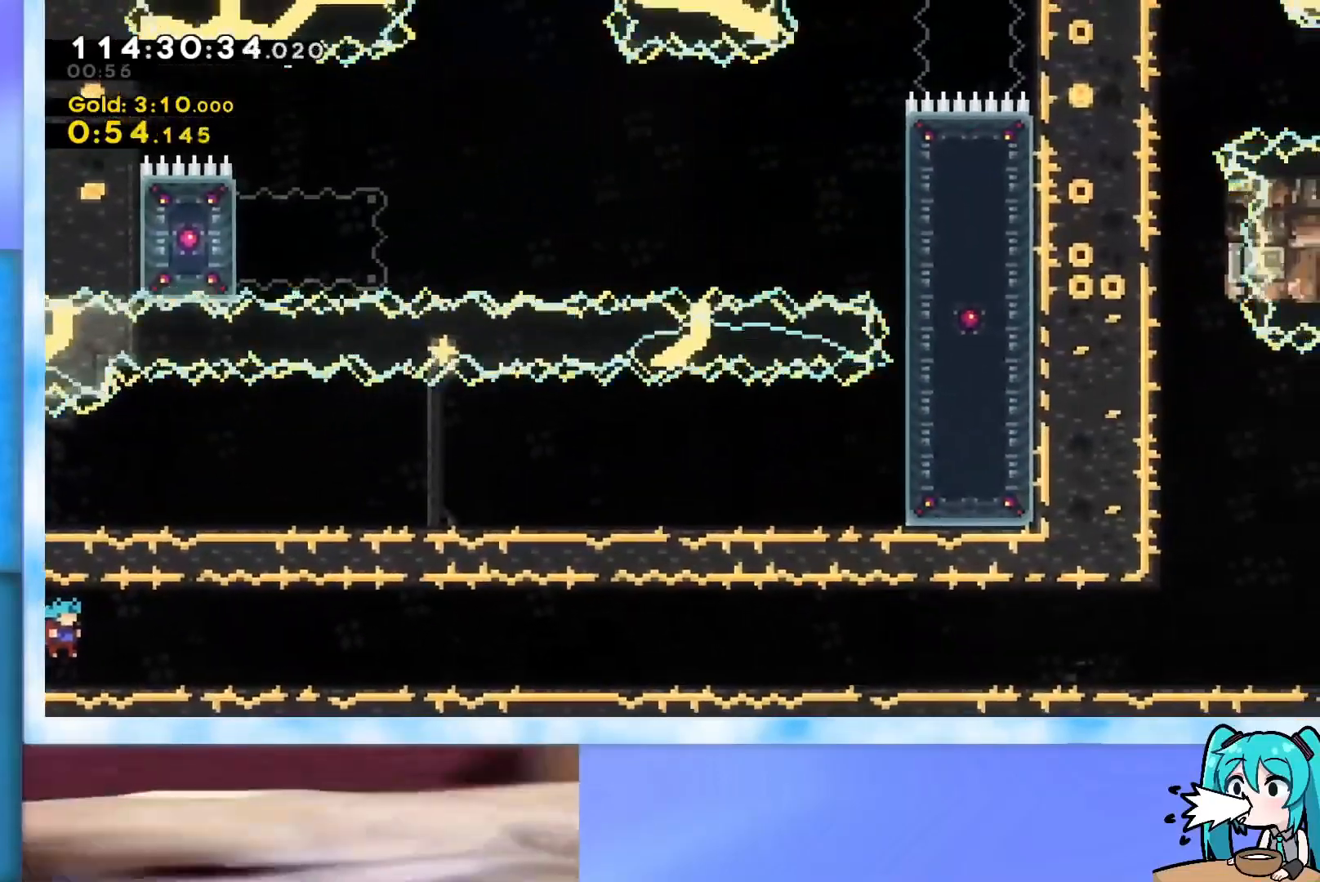
{"keys": ["down", "right"], "events": [[83, "dash", "down"], [83, "down", "down"], [217, "dash", "up"], [317, "dash", "down"], [317, "jump", "down"], [450, "dash", "up"], [500, "jump", "up"]]}
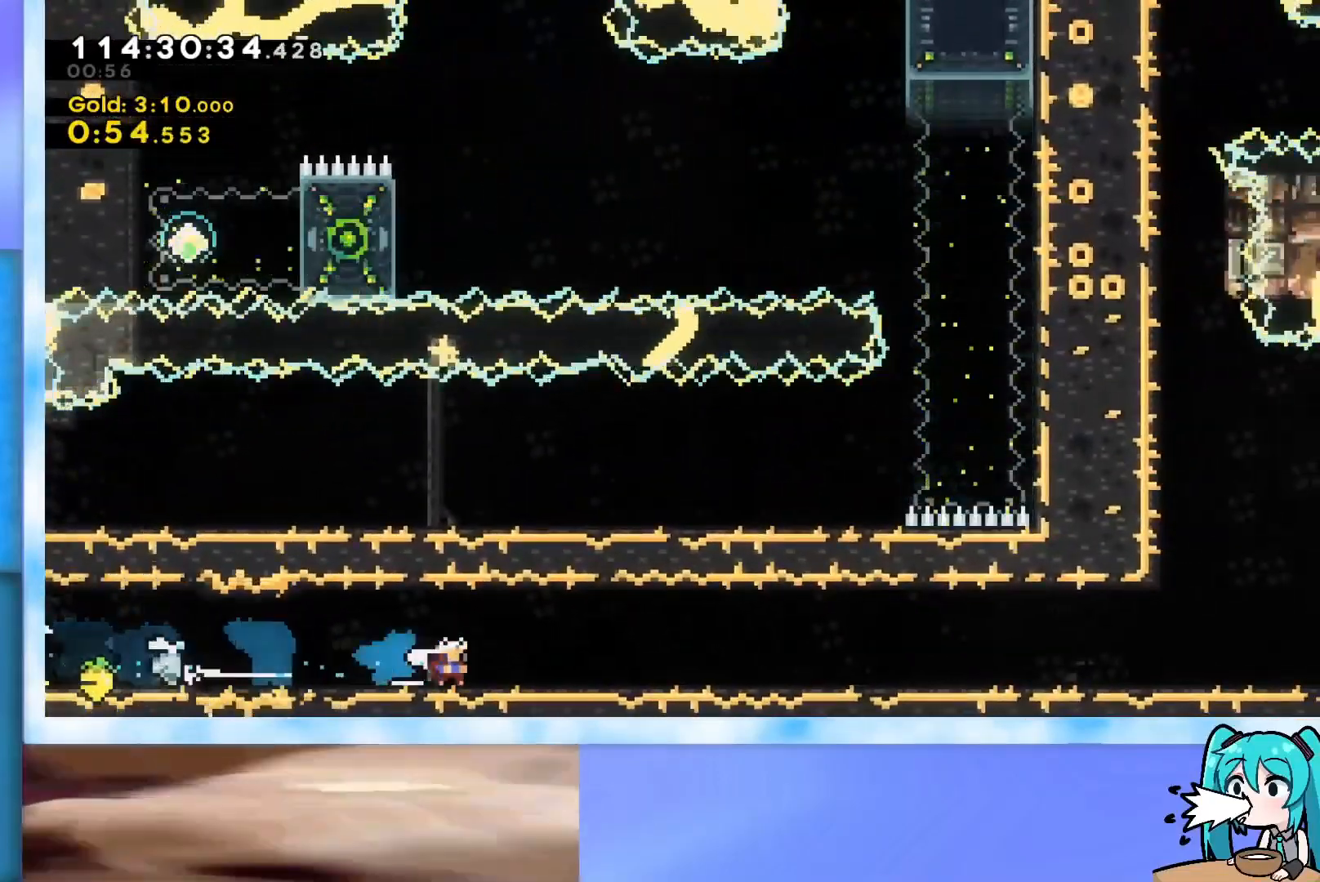
{"keys": ["down", "right"], "events": [[50, "dash", "down"], [50, "jump", "down"], [234, "dash", "up"], [234, "jump", "up"], [284, "jump", "down"], [317, "dash", "down"], [467, "dash", "up"], [467, "jump", "up"]]}
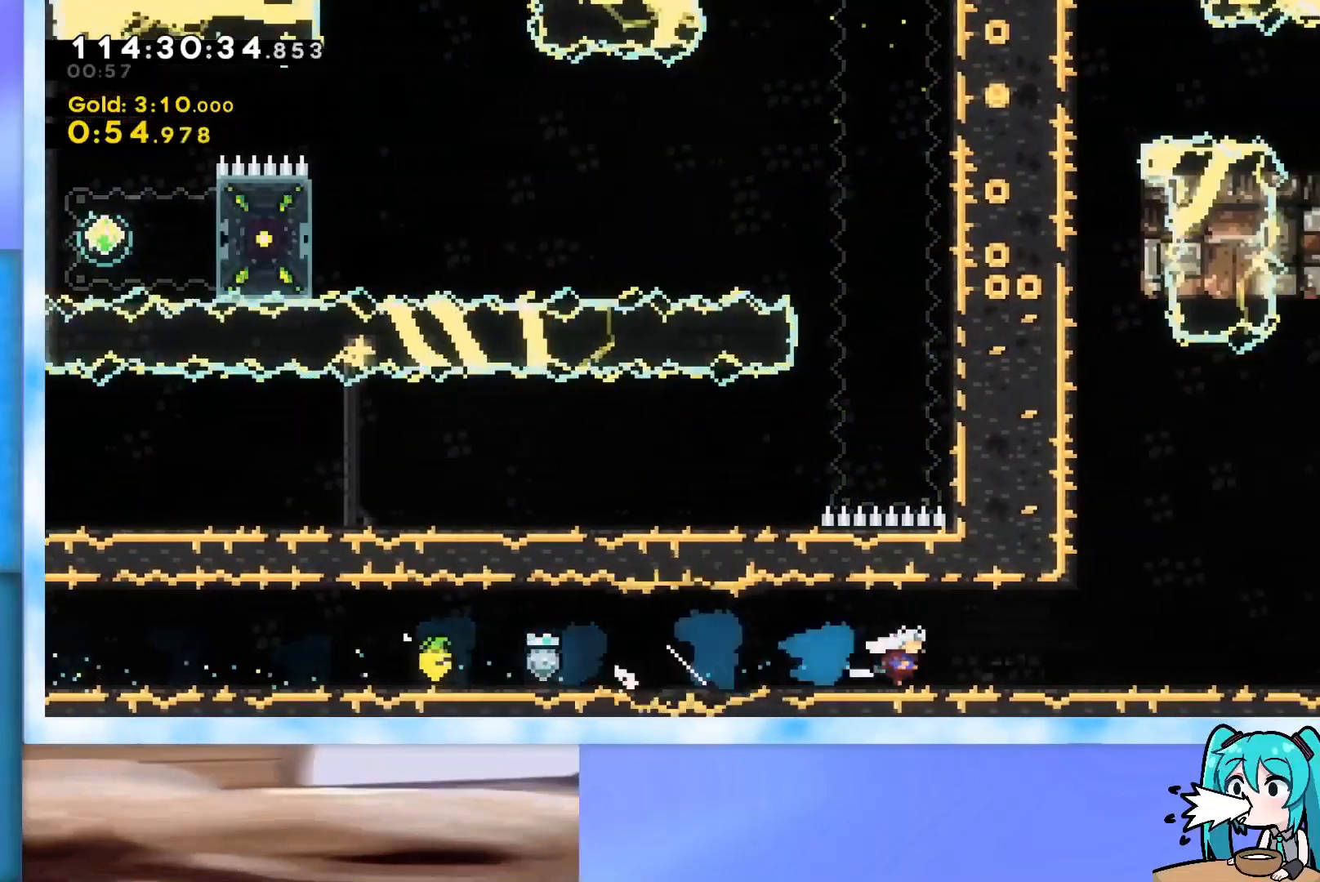
{"keys": ["left"], "events": [[17, "jump", "down"], [67, "down", "up"], [300, "right", "up"], [334, "left", "down"], [484, "jump", "up"]]}
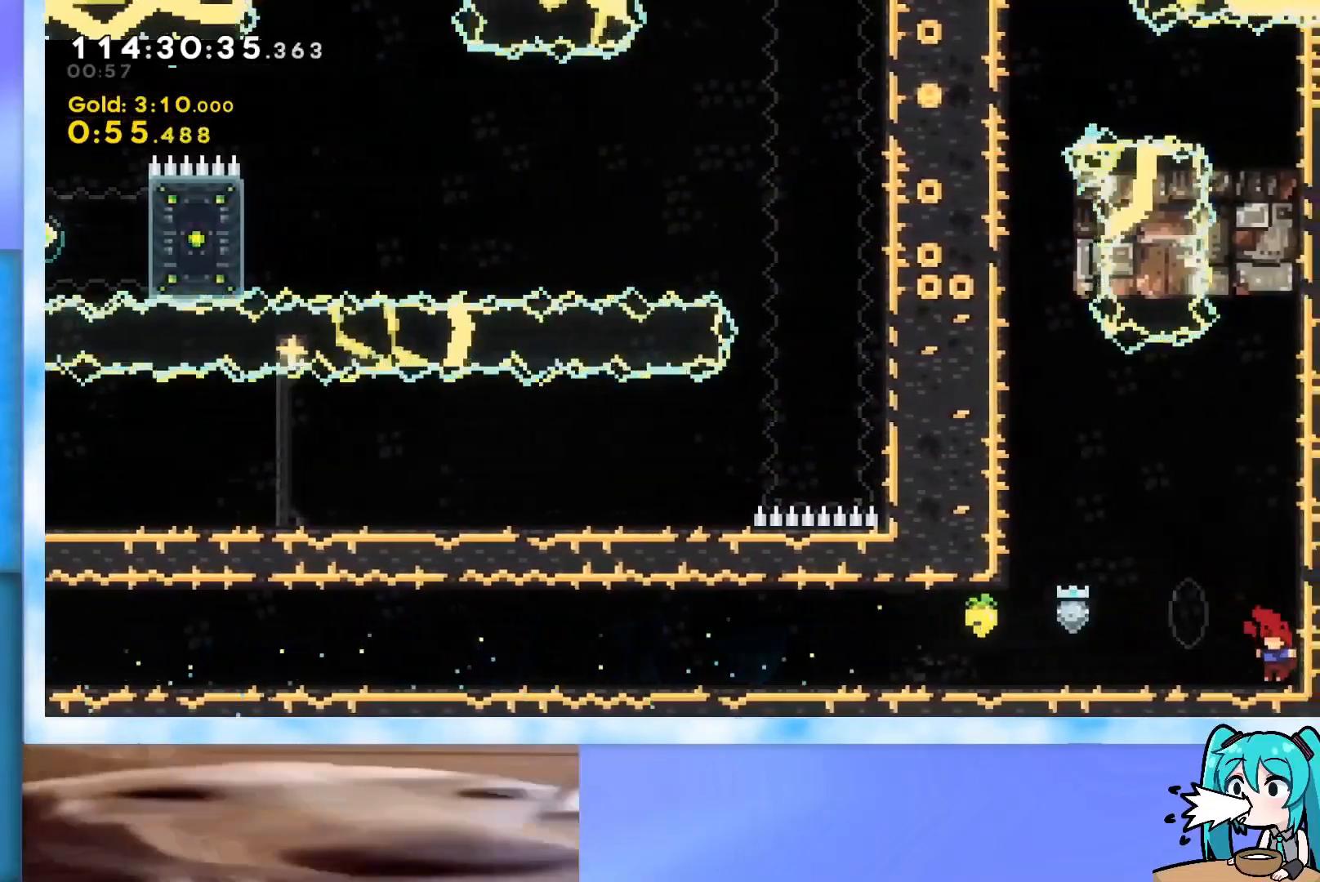
{"keys": ["grab", "left", "up"], "events": [[34, "up", "down"], [117, "jump", "down"], [351, "dash", "down"], [351, "jump", "up"], [451, "dash", "up"], [501, "grab", "down"]]}
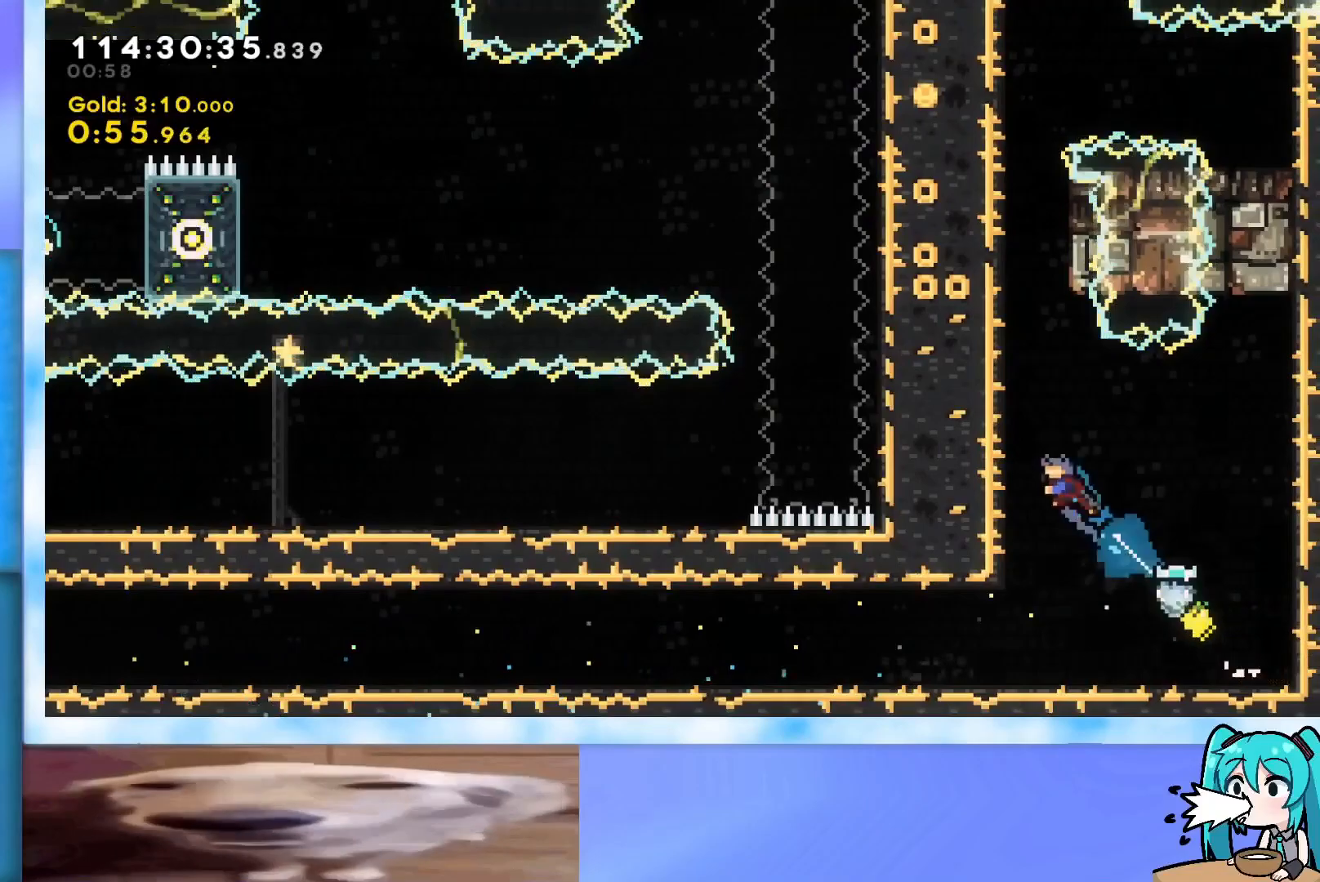
{"keys": ["grab", "j2", "jump", "up"], "events": [[133, "jump", "down"], [233, "left", "up"], [467, "j2", "down"]]}
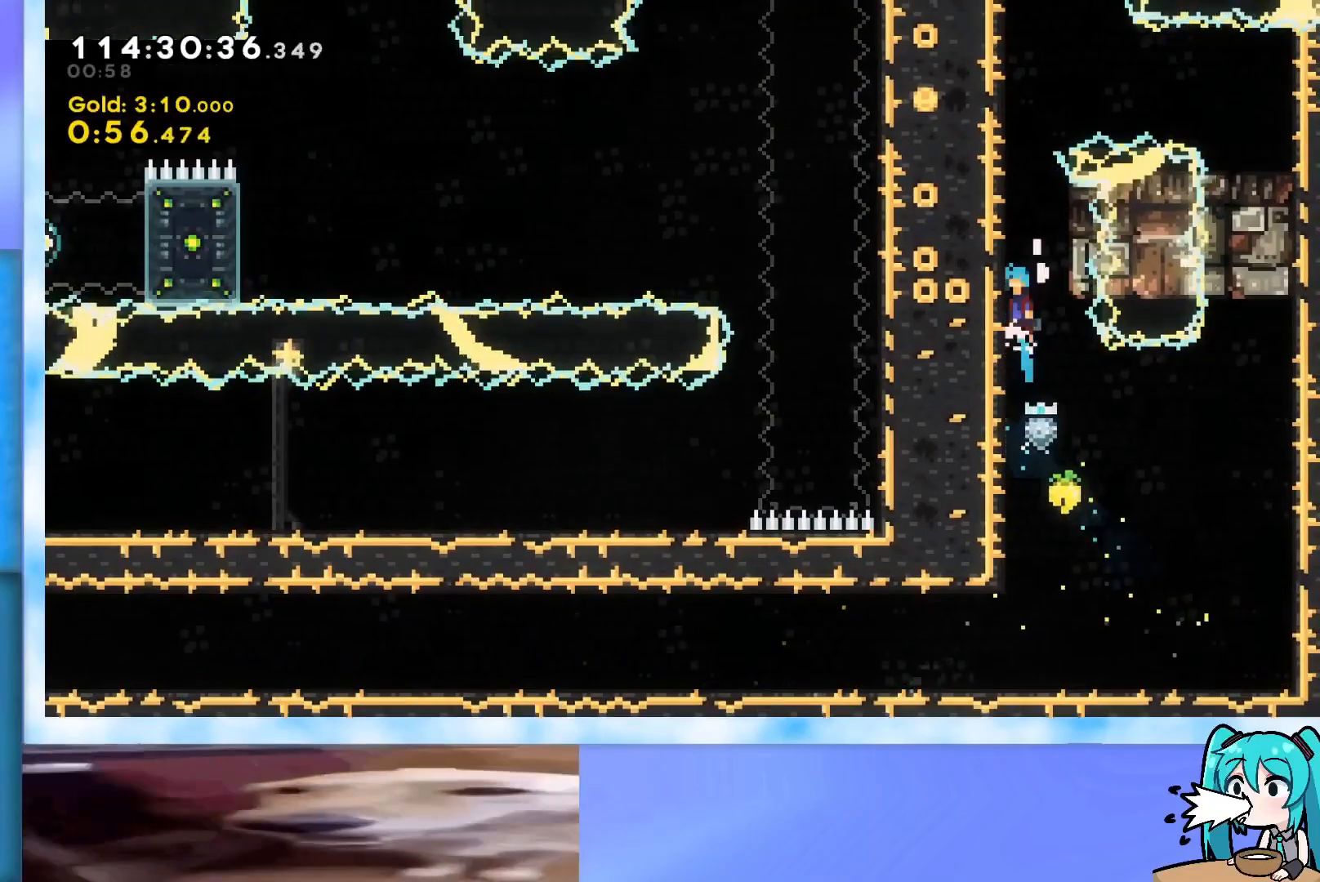
{"keys": ["grab", "j2", "jump", "left", "up"], "events": [[17, "right", "down"], [151, "j2", "up"], [151, "right", "up"], [251, "j2", "down"], [251, "left", "down"], [384, "j2", "up"], [484, "j2", "down"]]}
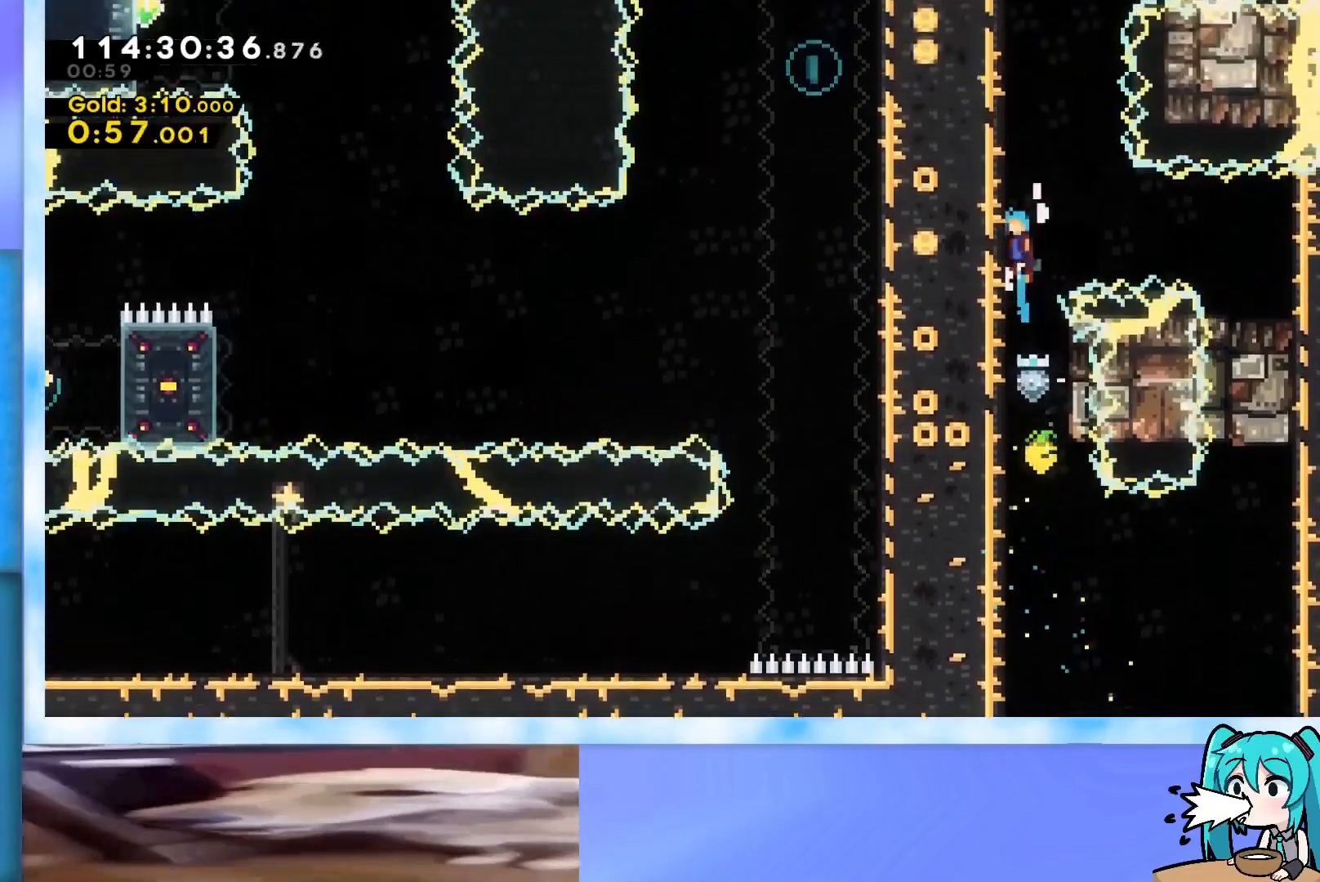
{"keys": [], "events": [[167, "j2", "up"], [267, "j2", "down"], [434, "grab", "up"], [434, "j2", "up"], [434, "jump", "up"], [434, "left", "up"], [434, "up", "up"]]}
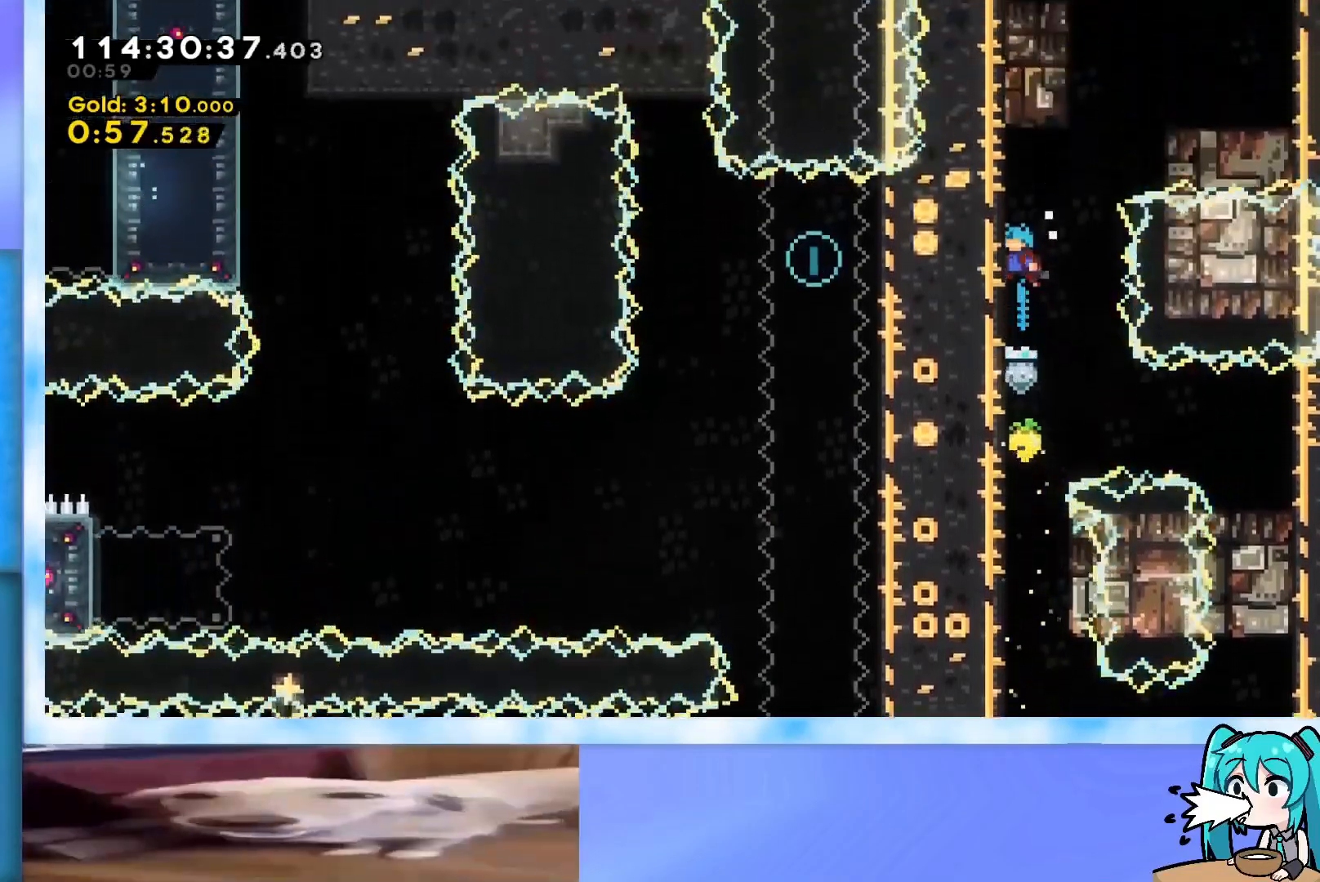
{"keys": [], "events": [[34, "jump", "down"], [167, "left", "down"], [451, "jump", "up"], [501, "left", "up"]]}
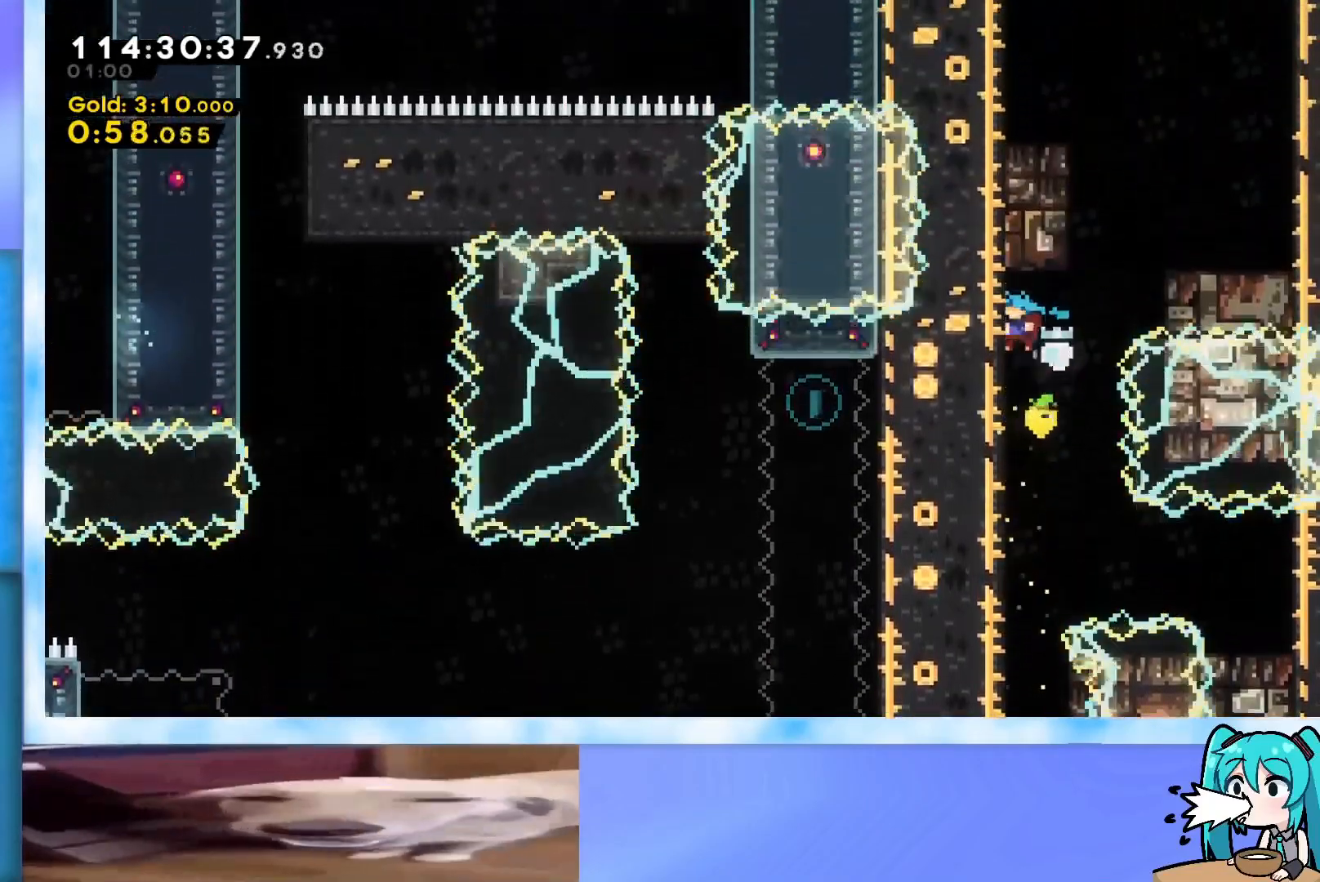
{"keys": ["grab", "jump", "right", "up"], "events": [[83, "right", "down"], [83, "up", "down"], [133, "jump", "down"], [233, "grab", "down"], [367, "jump", "up"], [417, "jump", "down"]]}
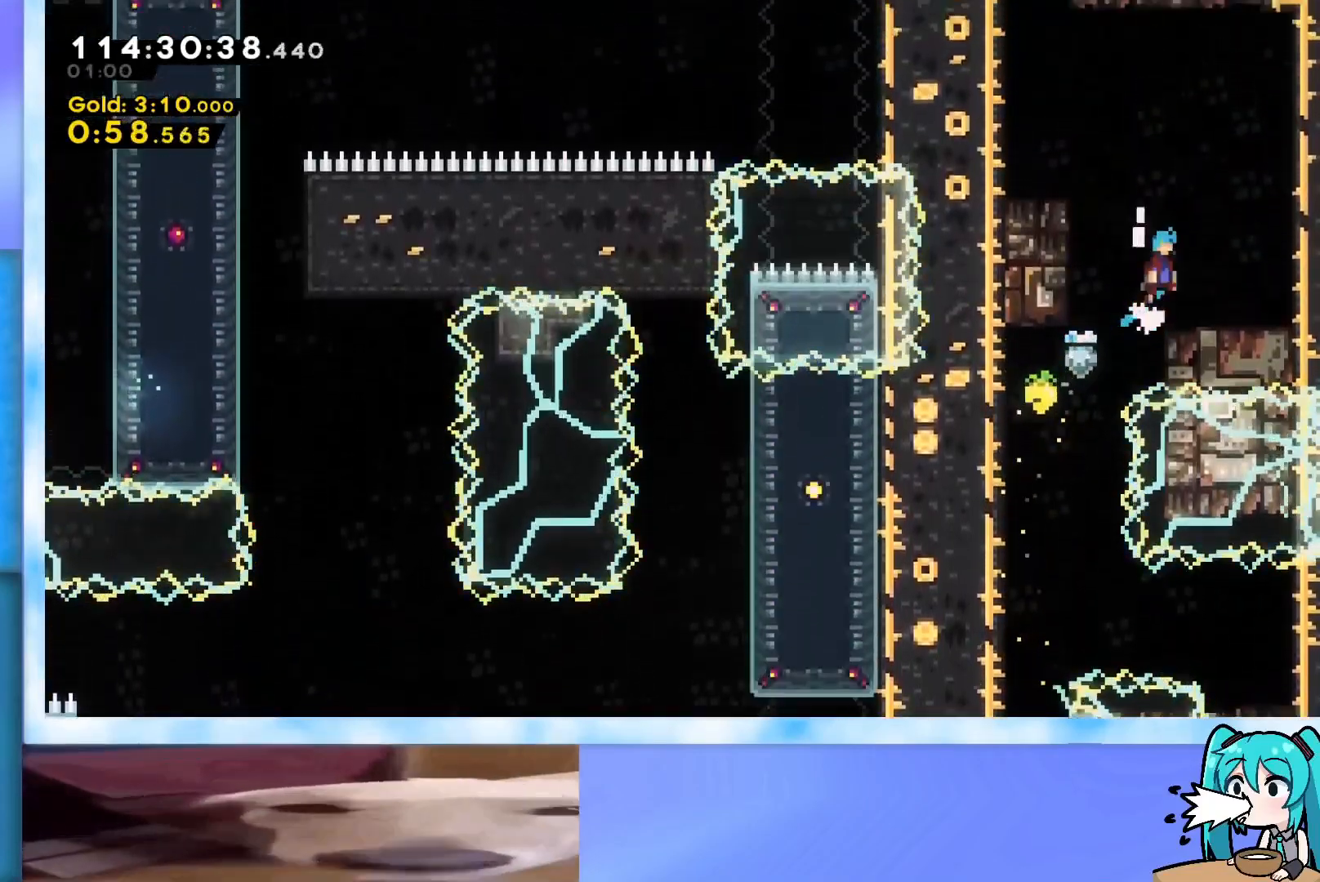
{"keys": ["left", "up"], "events": [[17, "grab", "up"], [17, "jump", "up"], [50, "right", "up"], [50, "up", "up"], [301, "dash", "down"], [301, "left", "down"], [301, "up", "down"], [484, "dash", "up"]]}
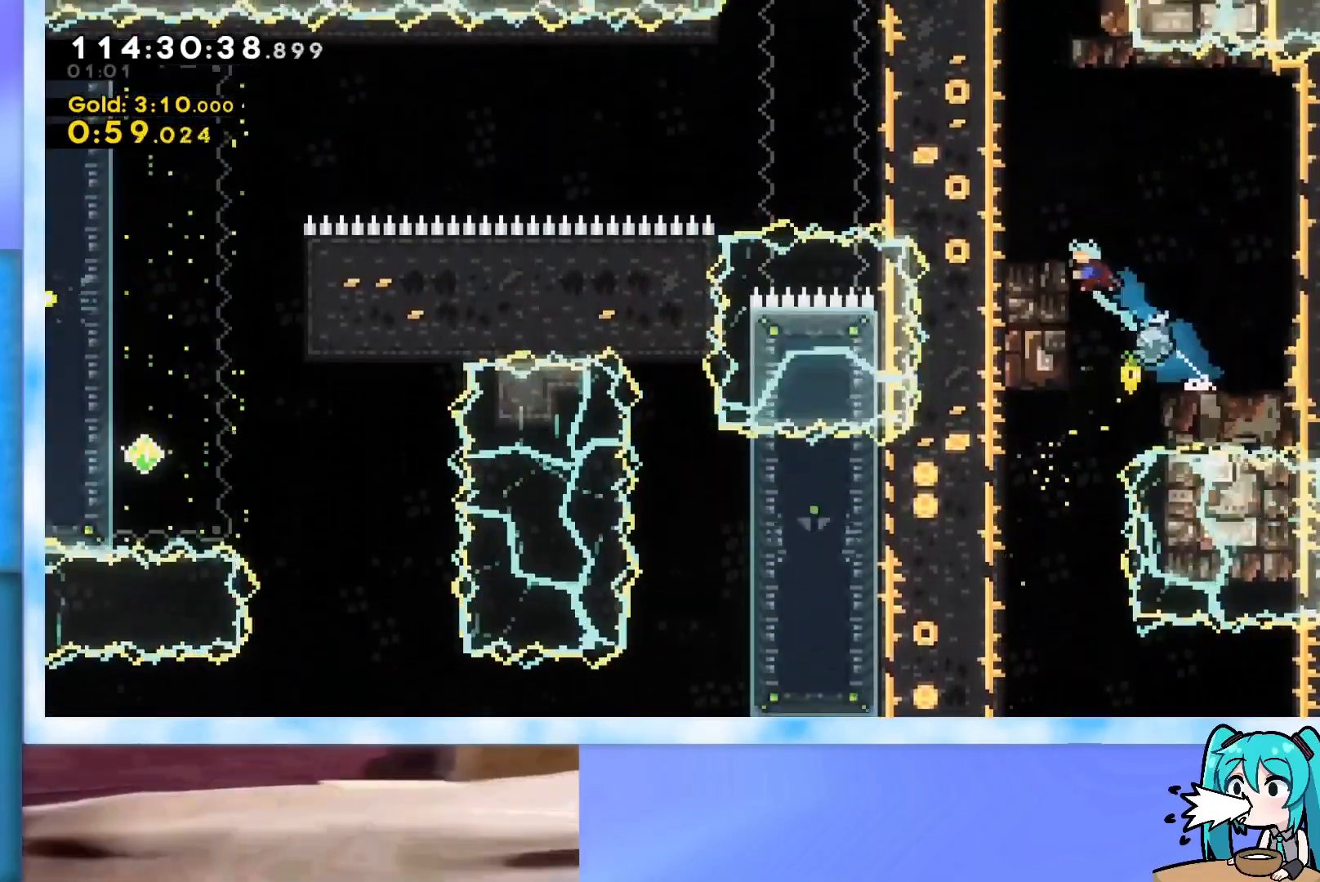
{"keys": ["grab", "jump", "left", "up"], "events": [[67, "left", "up"], [67, "up", "up"], [350, "jump", "down"], [400, "left", "down"], [400, "up", "down"], [450, "grab", "down"]]}
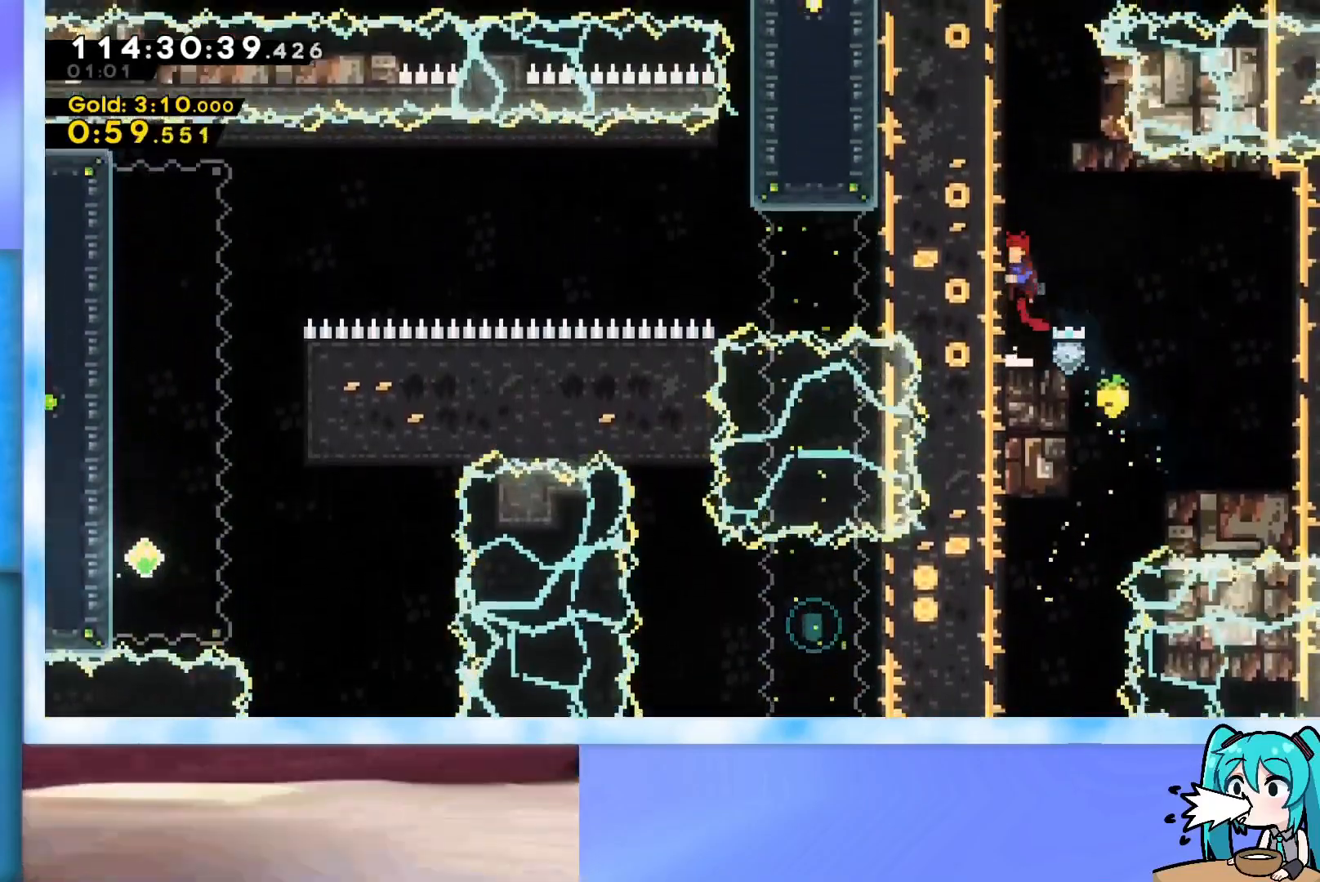
{"keys": ["jump", "right"], "events": [[134, "jump", "up"], [184, "jump", "down"], [184, "left", "up"], [184, "up", "up"], [367, "grab", "up"], [367, "jump", "up"], [367, "right", "down"], [417, "jump", "down"]]}
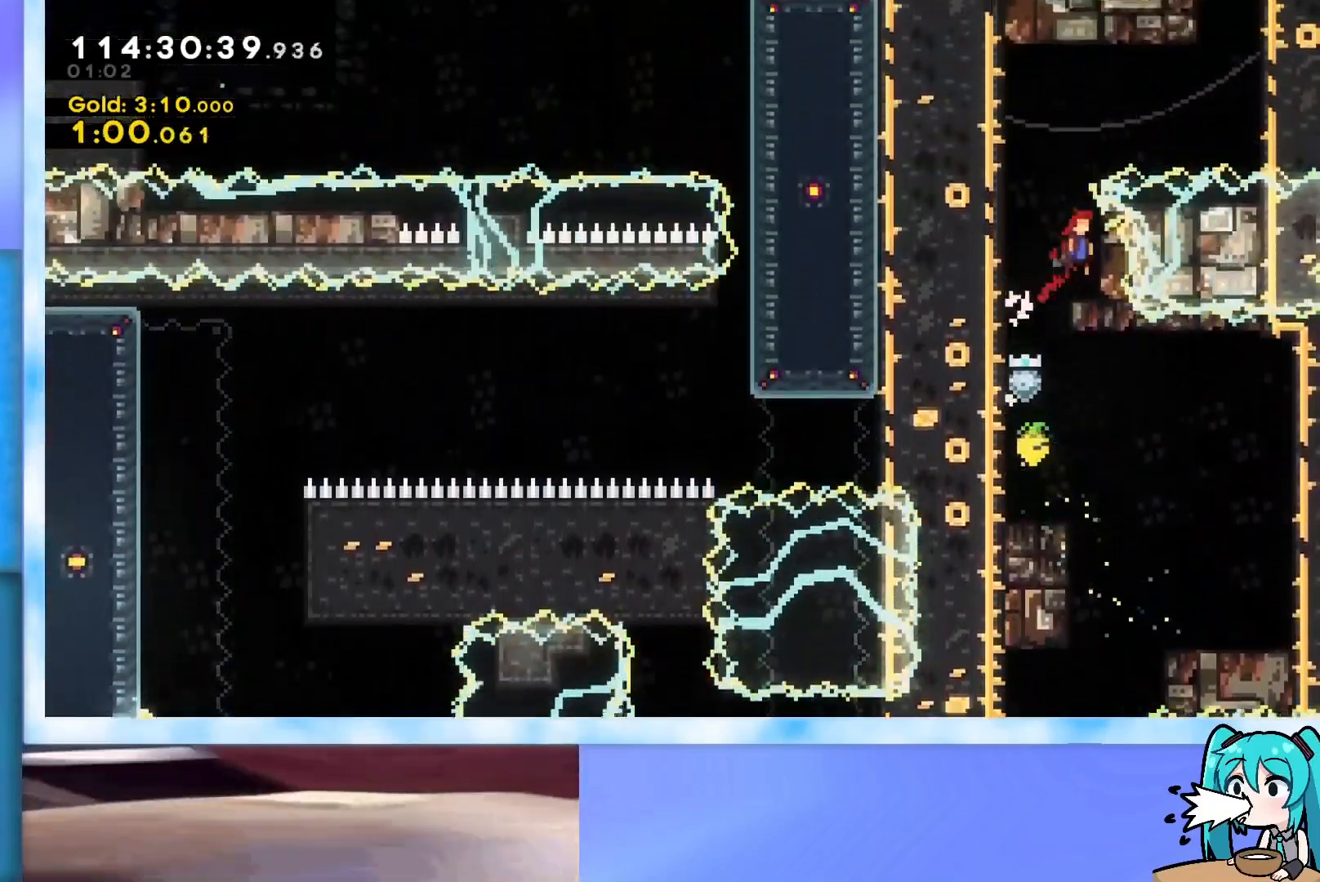
{"keys": ["jump", "right", "up"], "events": [[50, "jump", "up"], [50, "left", "down"], [50, "right", "up"], [100, "jump", "down"], [200, "jump", "up"], [200, "left", "up"], [250, "jump", "down"], [250, "right", "down"], [250, "up", "down"]]}
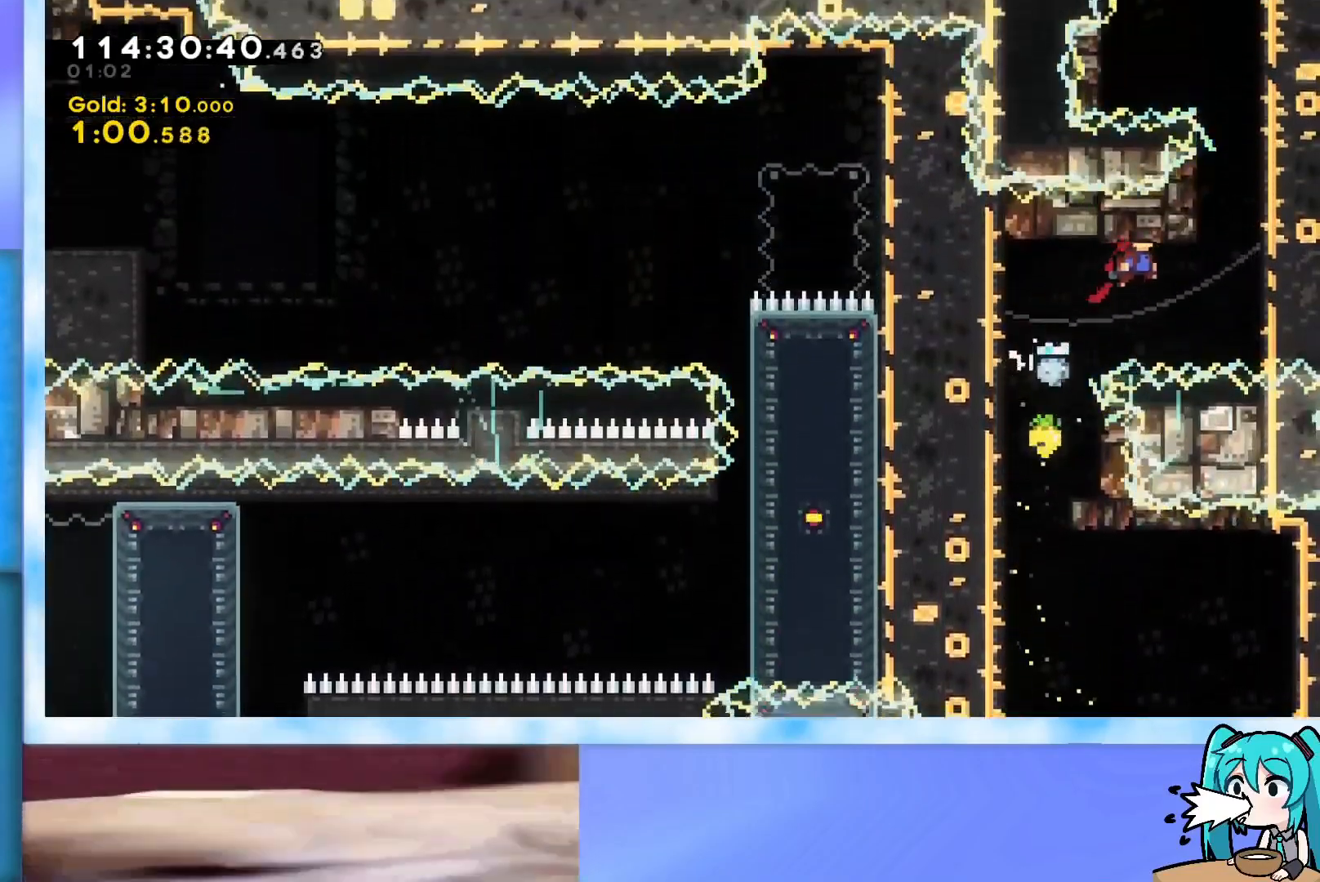
{"keys": ["jump", "right", "up"], "events": [[167, "jump", "up"], [217, "right", "up"], [267, "dash", "down"], [401, "dash", "up"], [451, "jump", "down"], [501, "right", "down"]]}
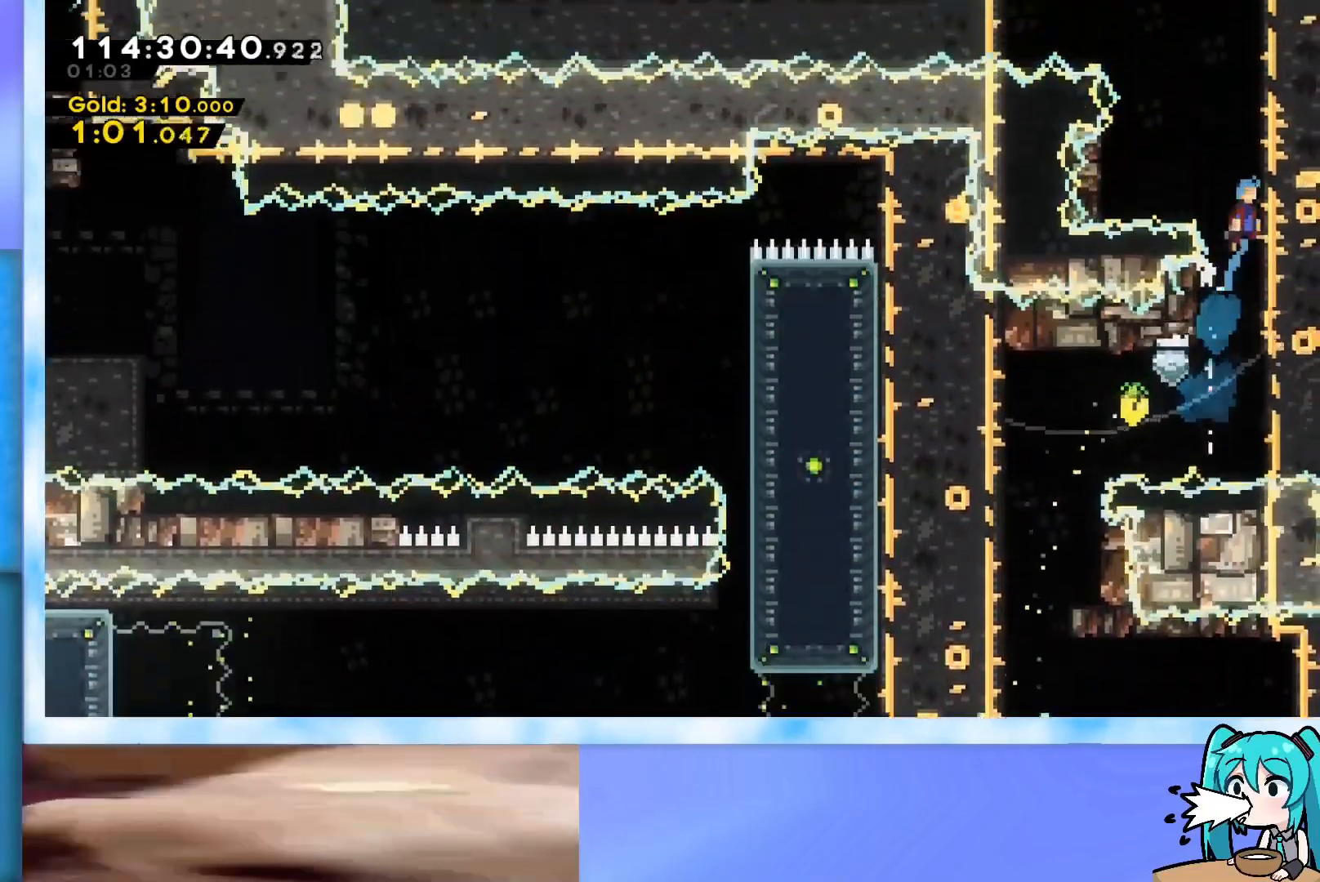
{"keys": ["grab", "j2", "jump", "right", "up"], "events": [[50, "grab", "down"], [233, "jump", "up"], [283, "jump", "down"], [467, "j2", "down"]]}
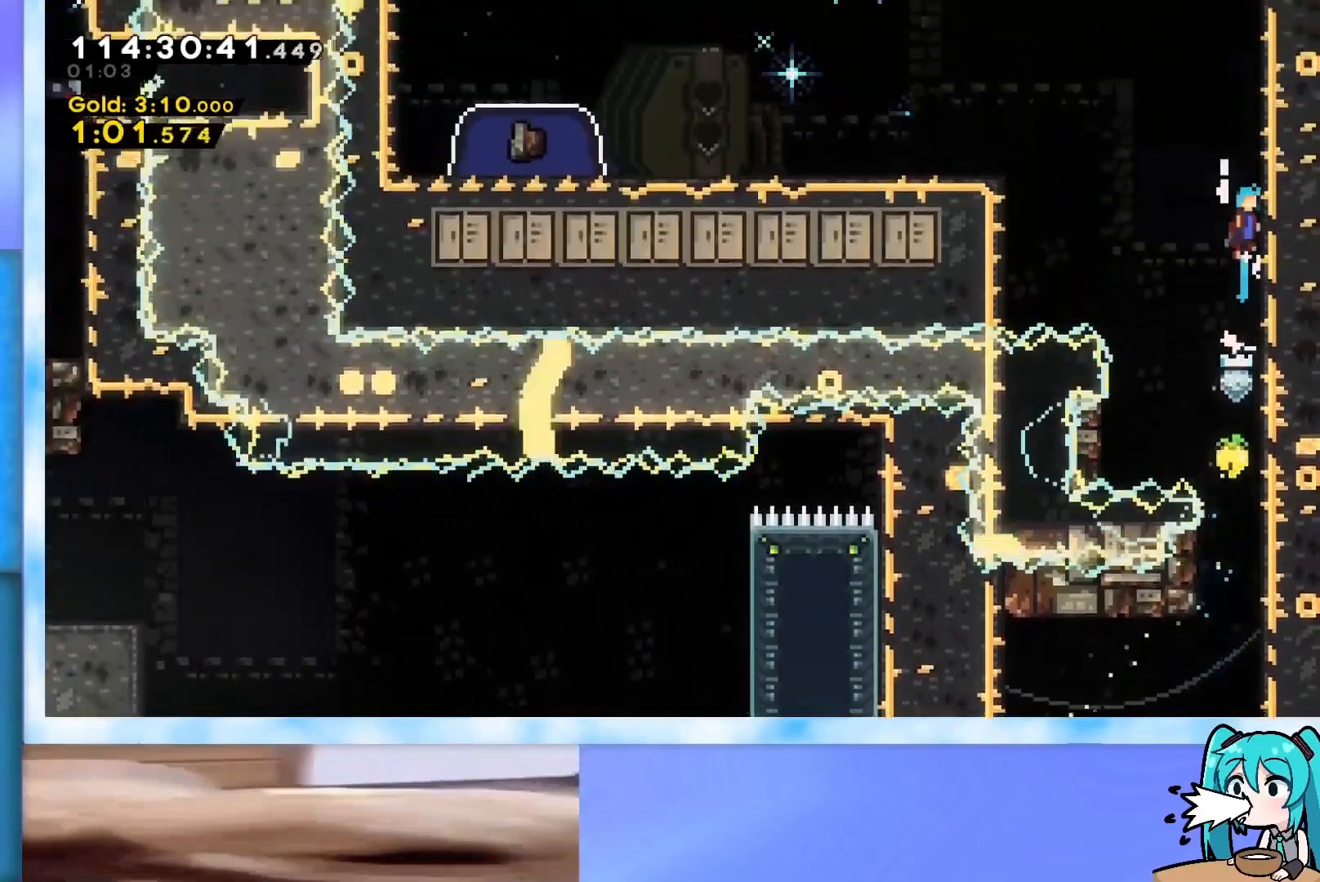
{"keys": ["grab", "j2", "jump", "left", "up"], "events": [[100, "j2", "up"], [150, "right", "up"], [201, "j2", "down"], [201, "left", "down"]]}